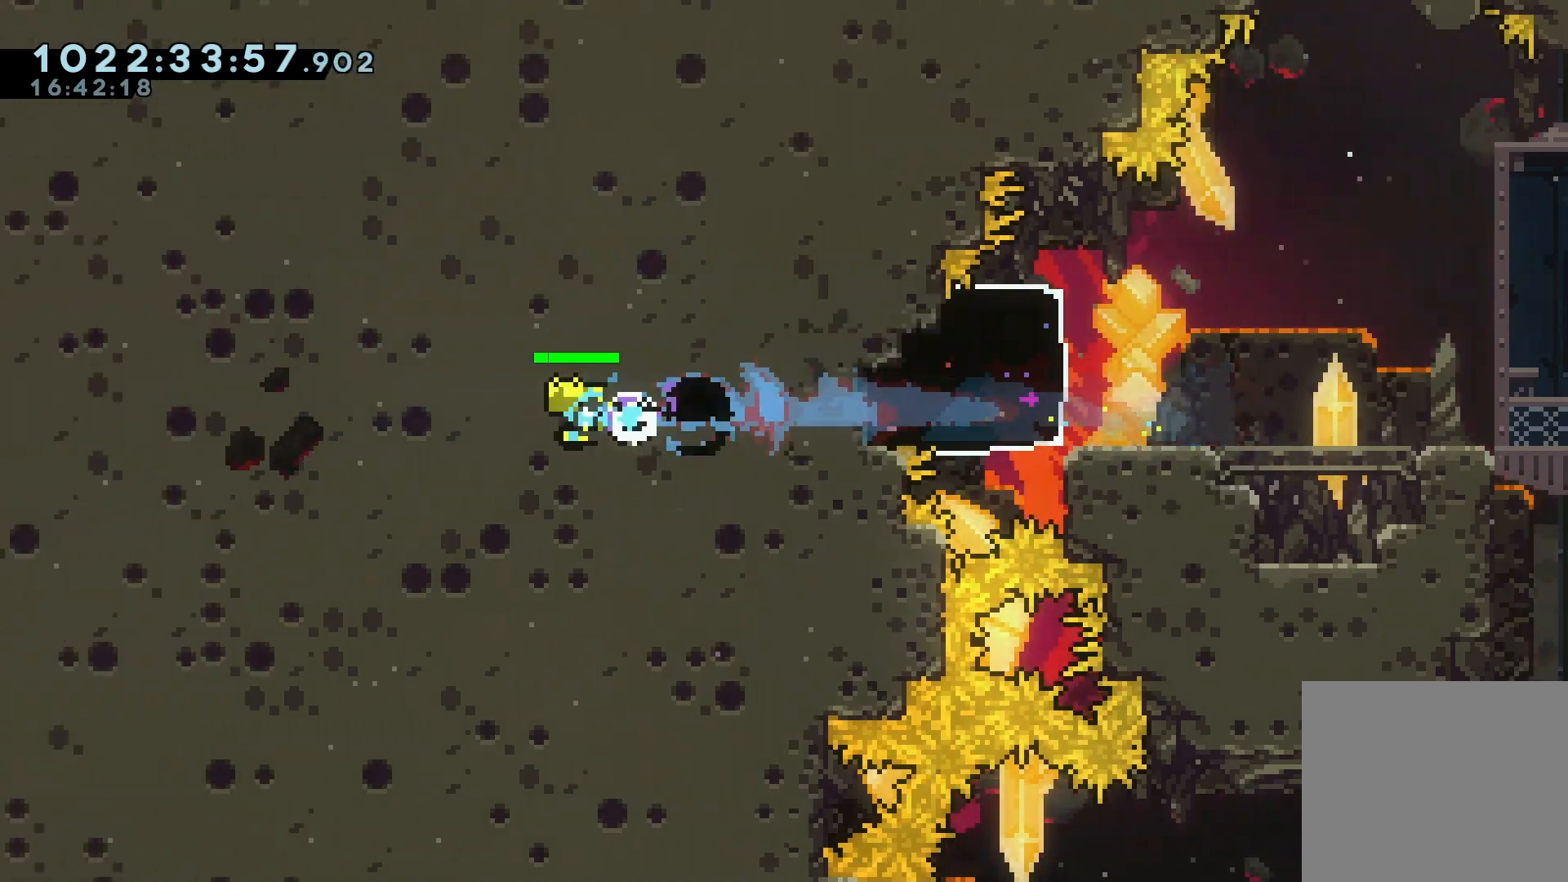
Gameplay with keyboard; each line is a JSON object with the keys held at the frame after it. "events" lists presses ("down") and releases ("up") of "a", "d", "dash", "demo", "grab", "jump", "jump2", "jump3", "pause", "retry", "s" and "w" between this image and that frame as [ms after this image, input, new state], when the widget could be followed in between. No other keys are recorded. Mouse input is not recorded. Key names are as the overlay labels them; some are game actions (e.g. jump) rather than physical keys.
{"keys": ["a"], "events": []}
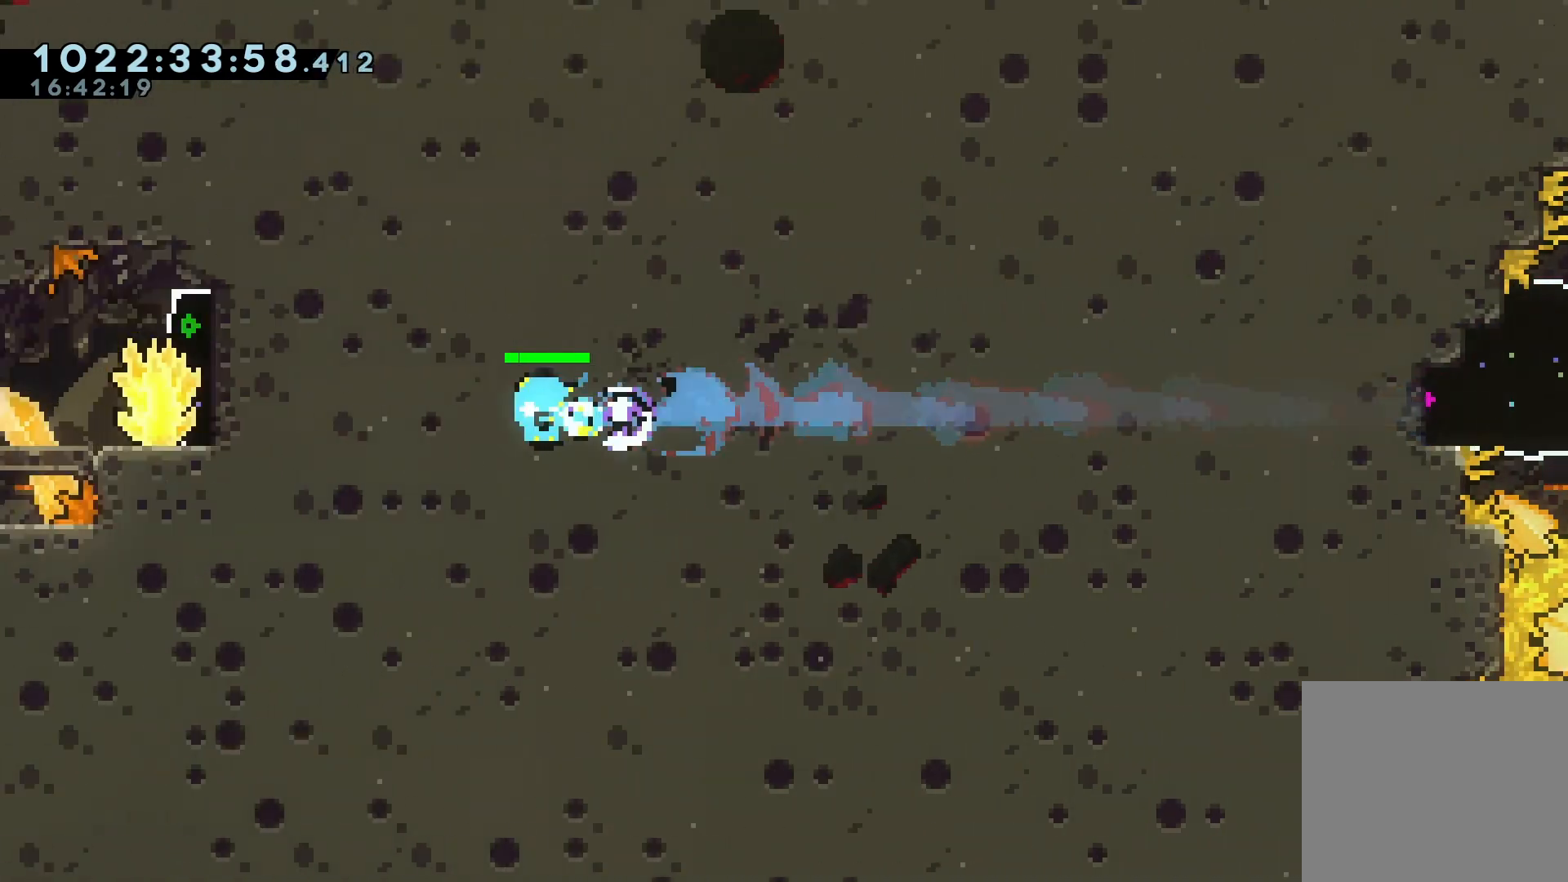
{"keys": [], "events": [[300, "a", "up"]]}
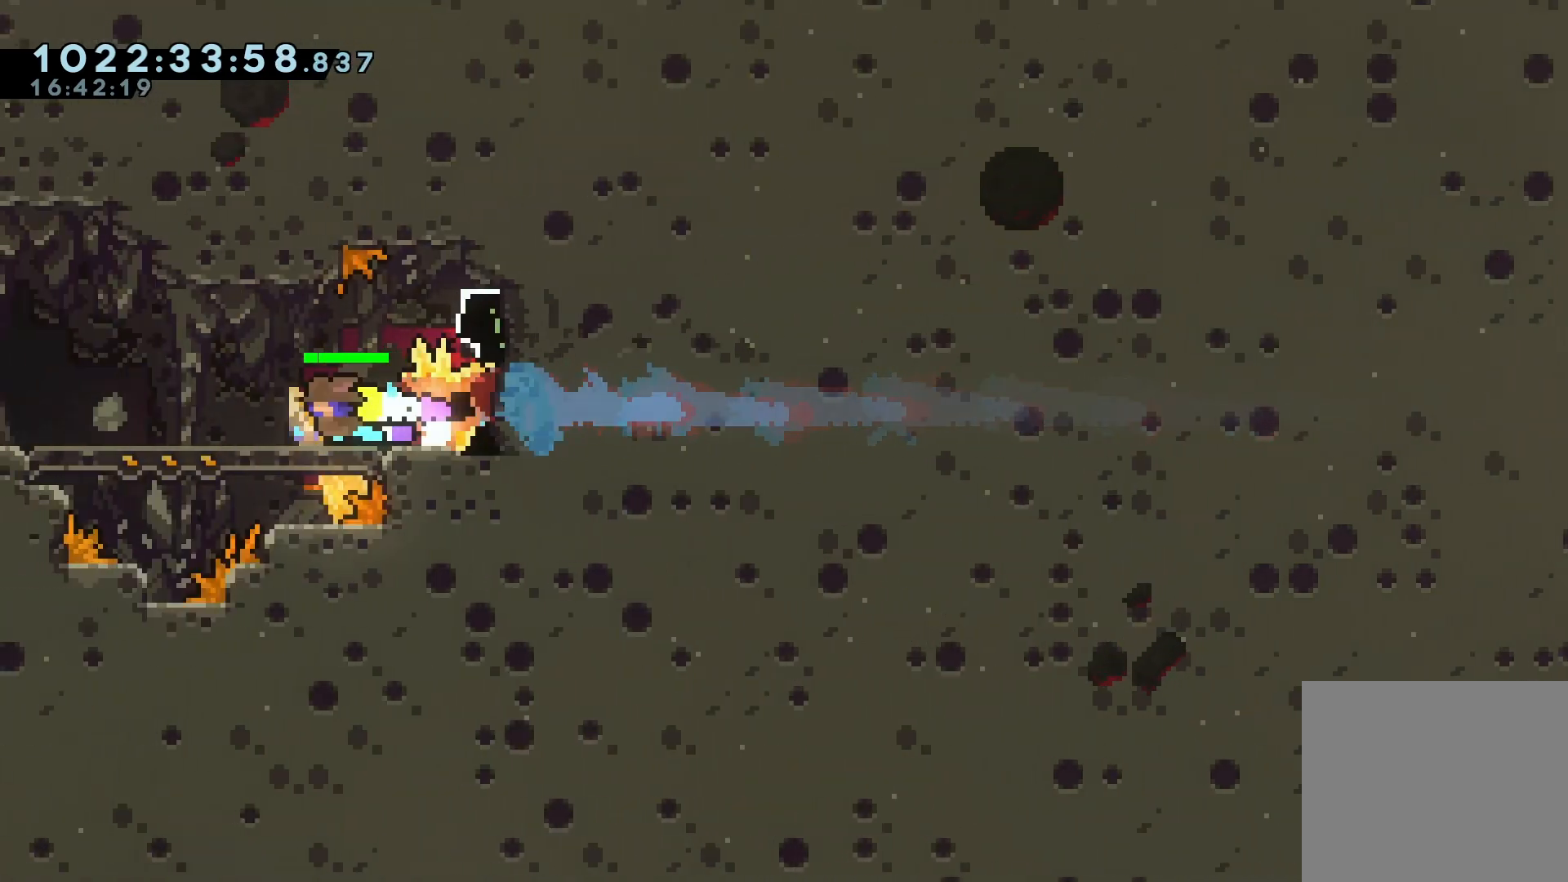
{"keys": ["d"], "events": [[67, "d", "down"], [167, "d", "up"], [233, "d", "down"], [367, "d", "up"], [500, "d", "down"]]}
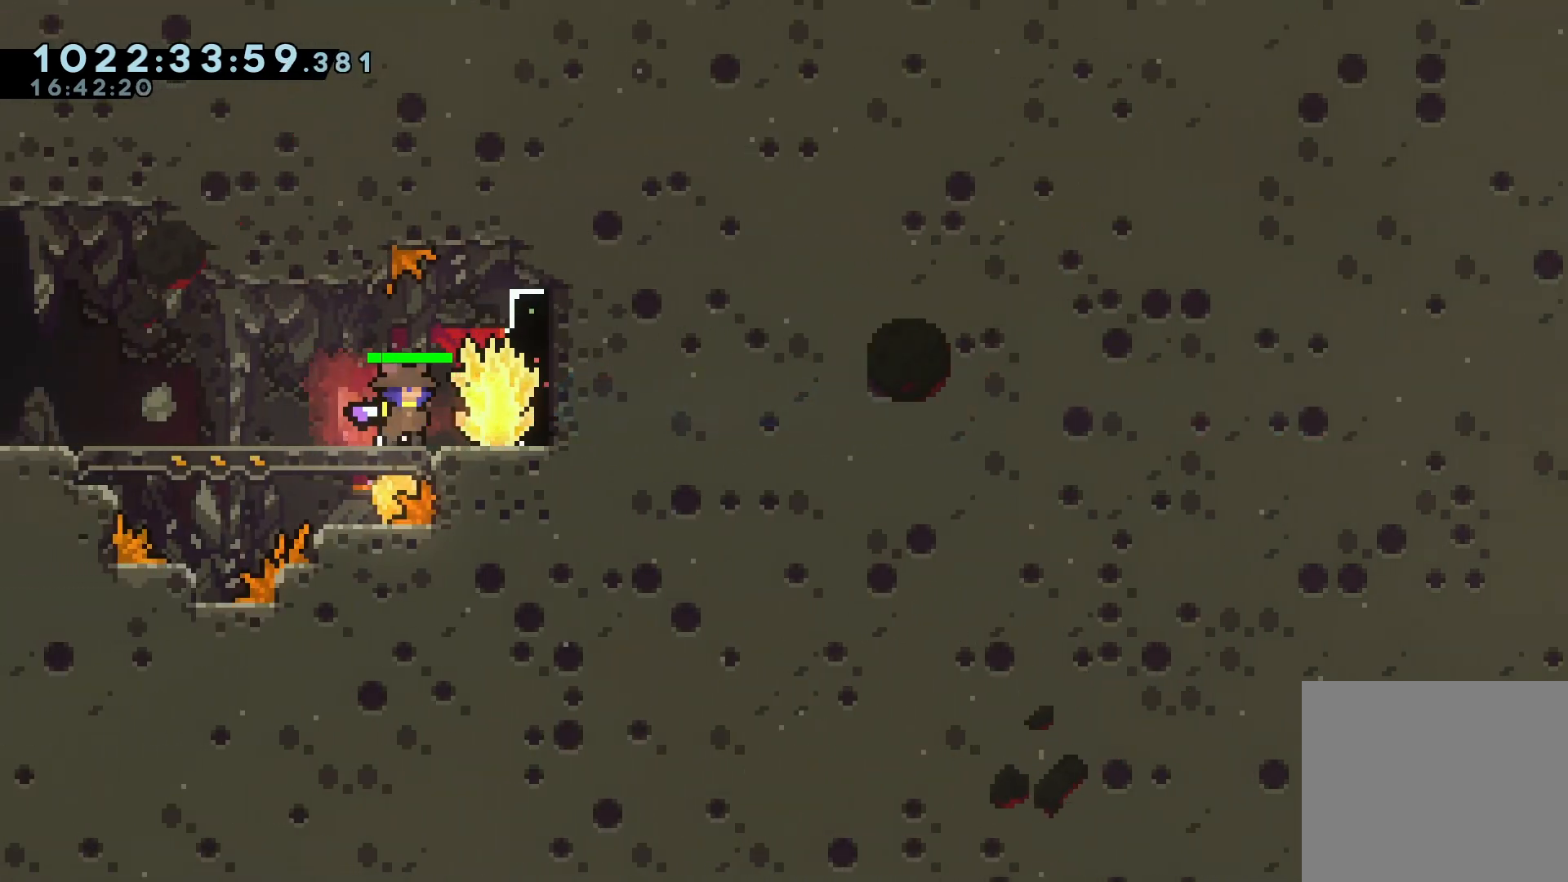
{"keys": ["d", "grab"], "events": [[33, "dash", "down"], [100, "grab", "down"], [167, "dash", "up"]]}
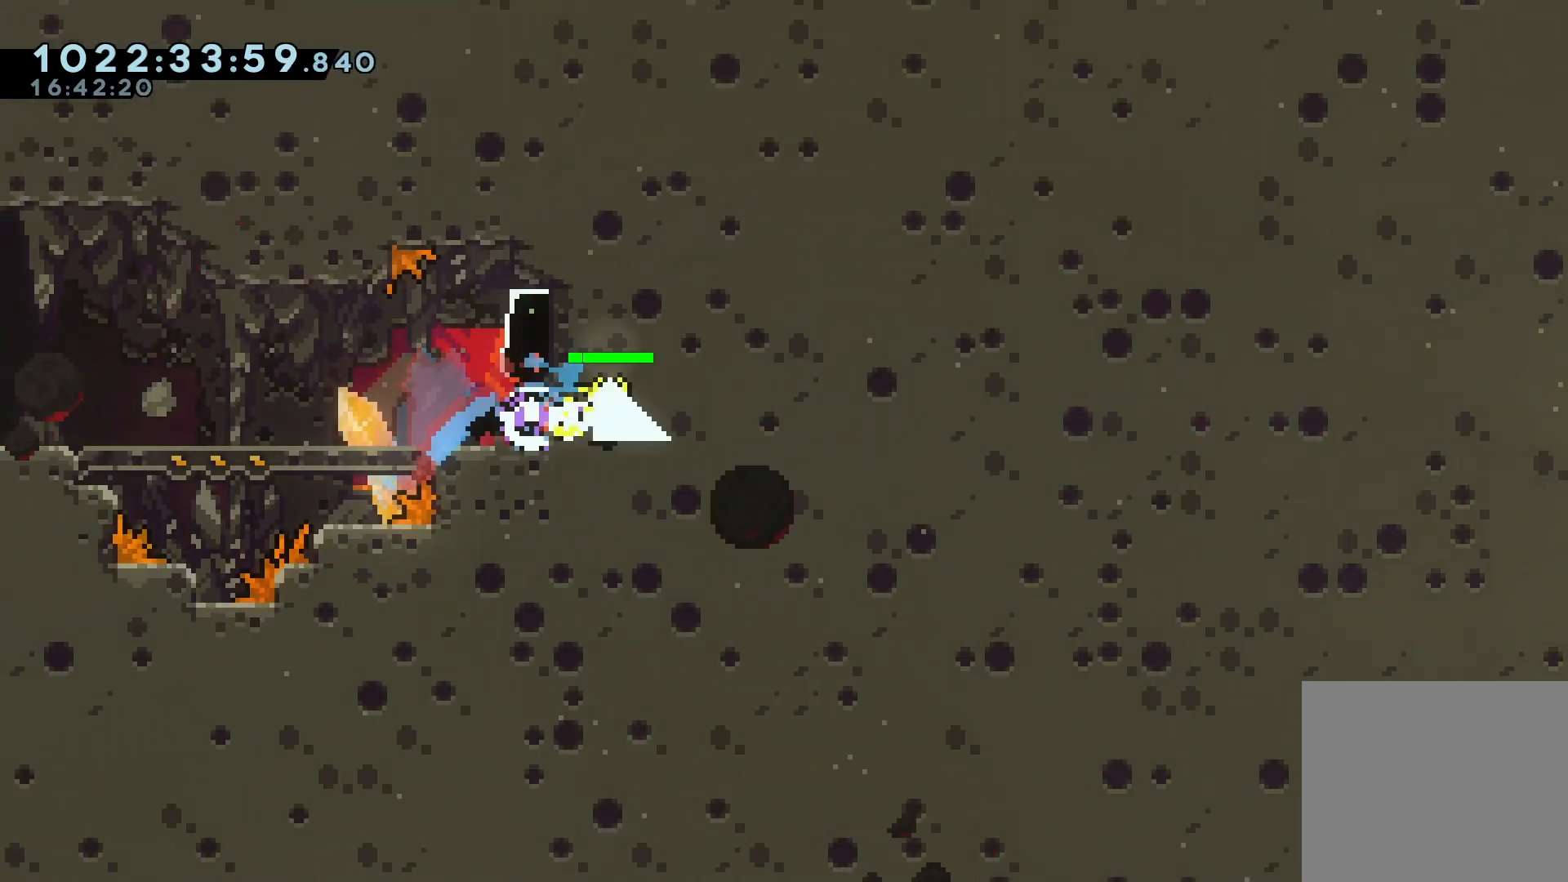
{"keys": ["d", "grab"], "events": []}
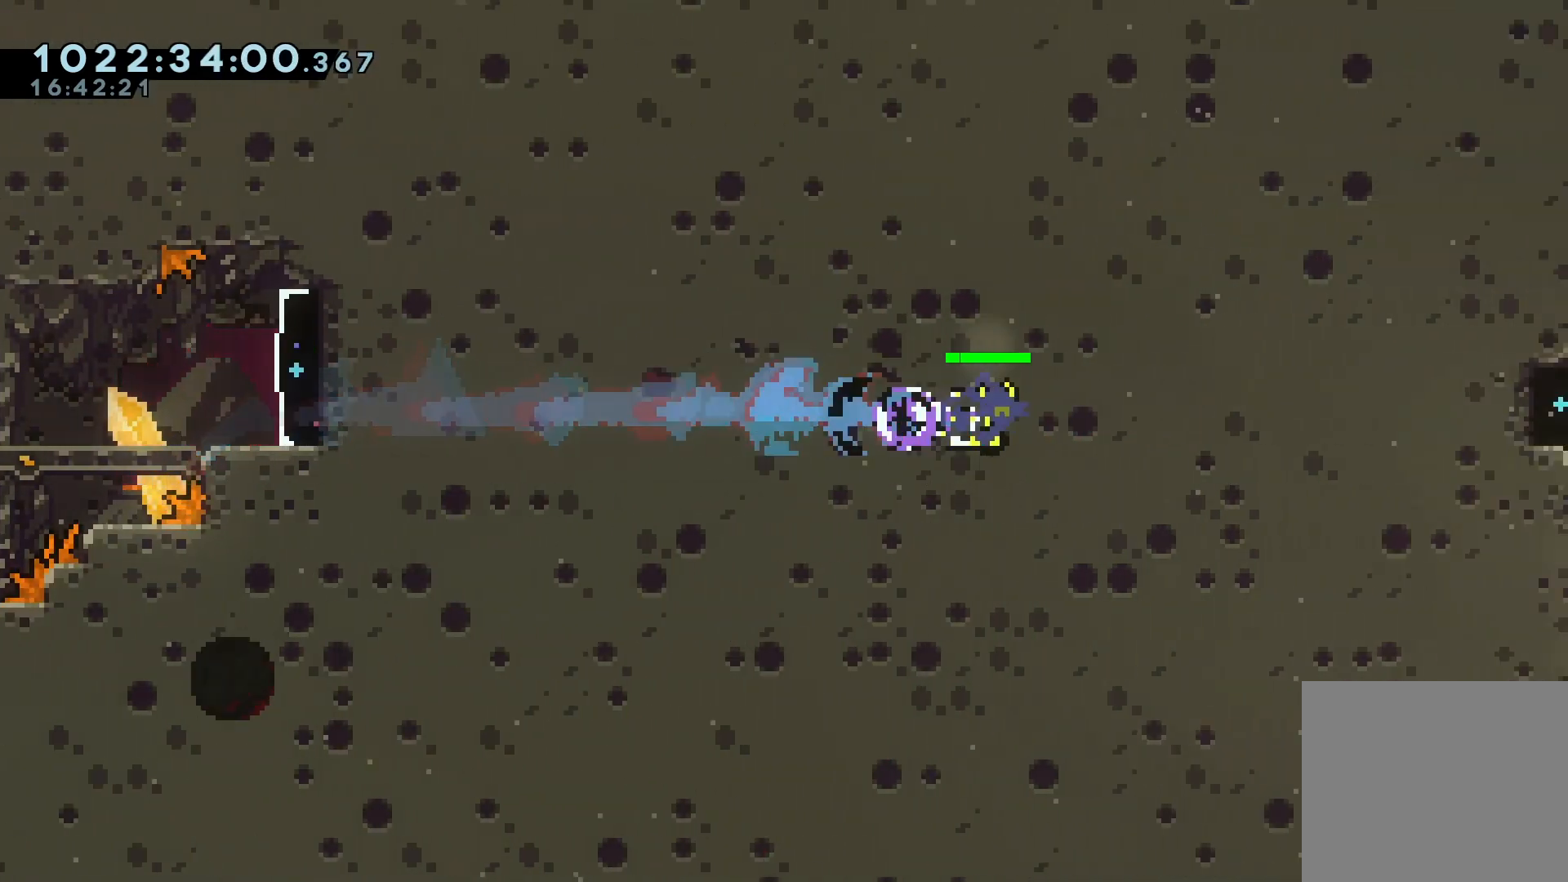
{"keys": ["d", "grab"], "events": []}
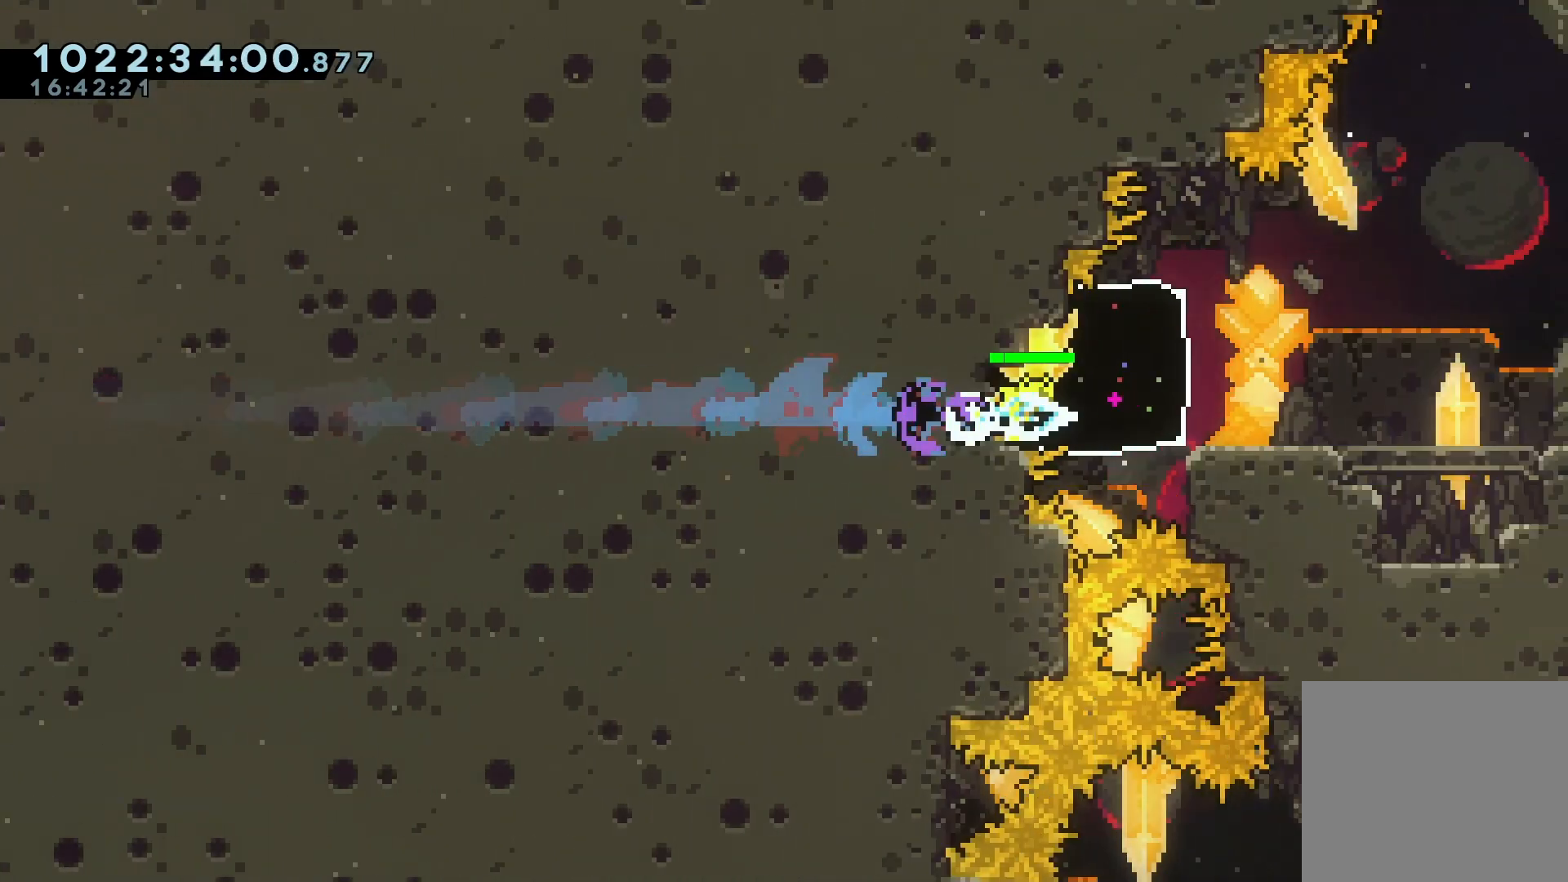
{"keys": ["d", "grab"], "events": []}
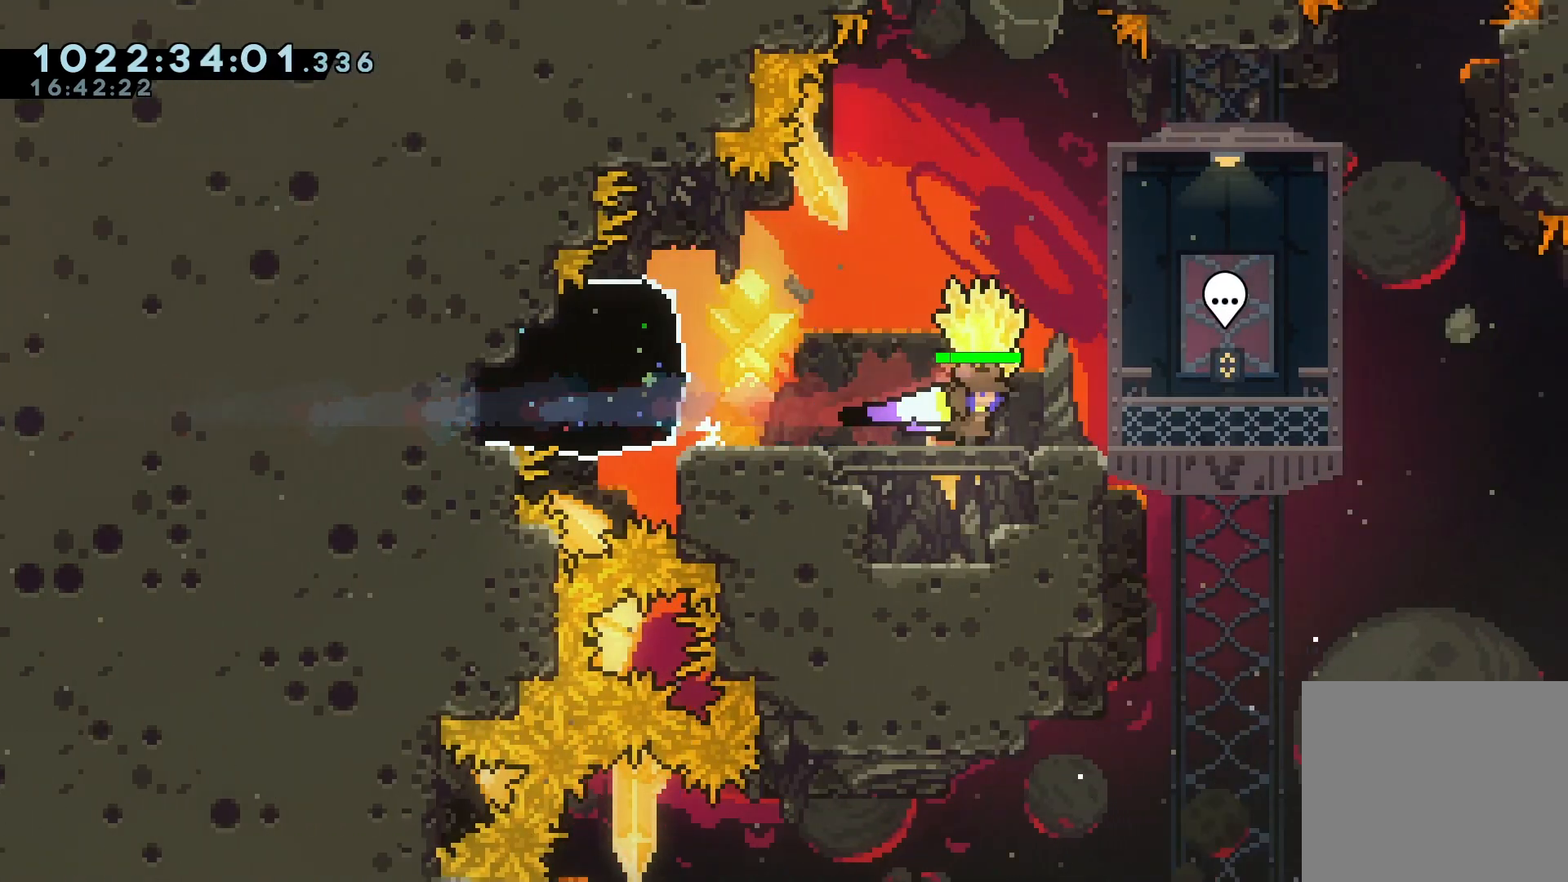
{"keys": ["d", "grab"], "events": []}
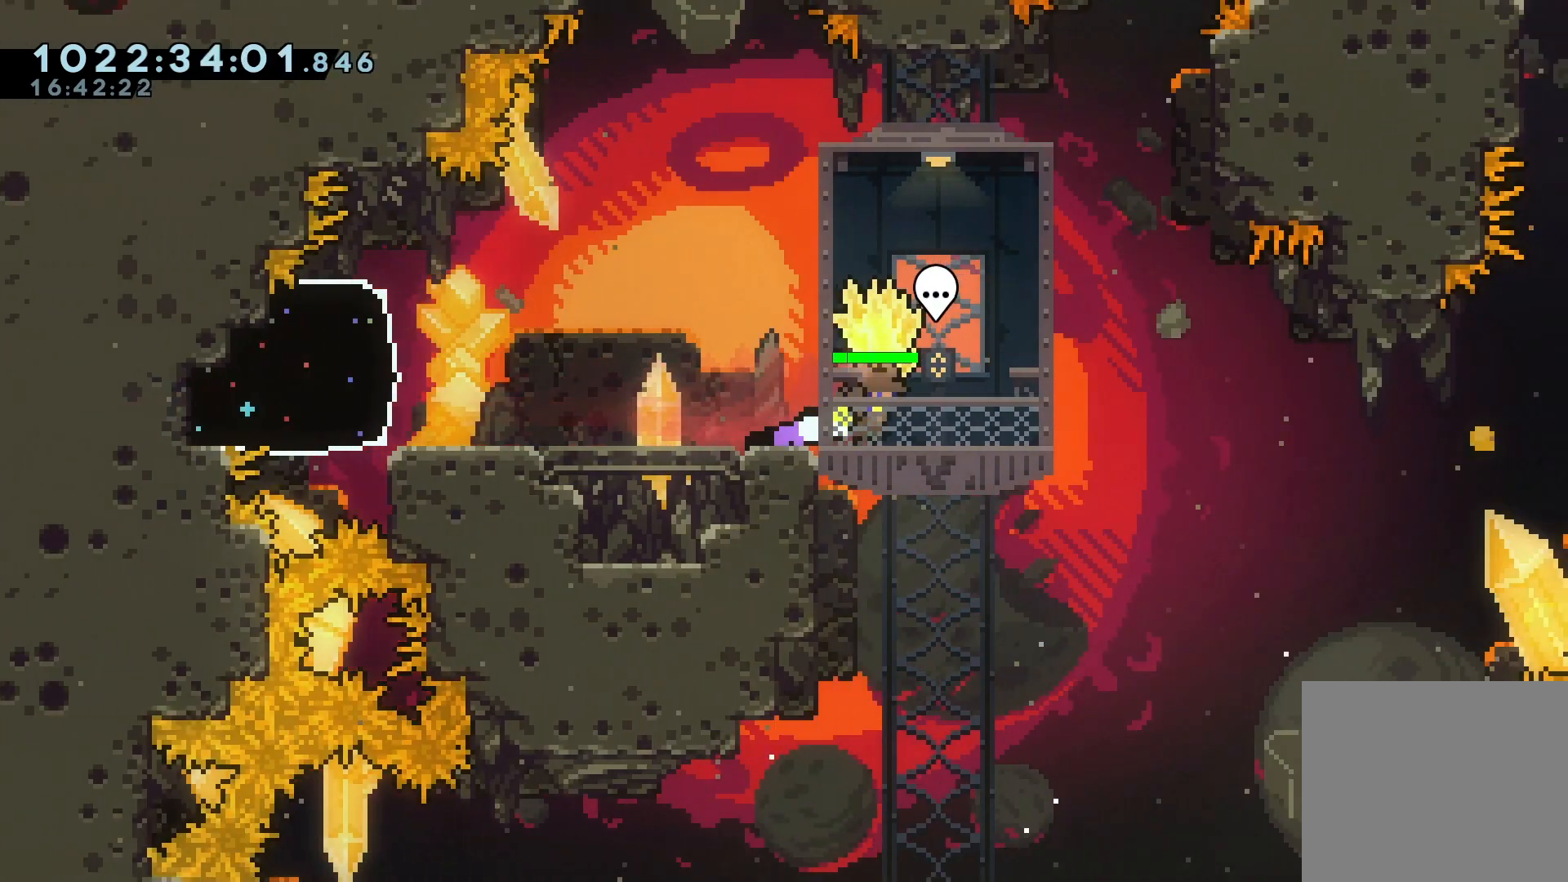
{"keys": [], "events": [[133, "d", "up"], [233, "s", "down"], [267, "s", "up"], [333, "grab", "up"]]}
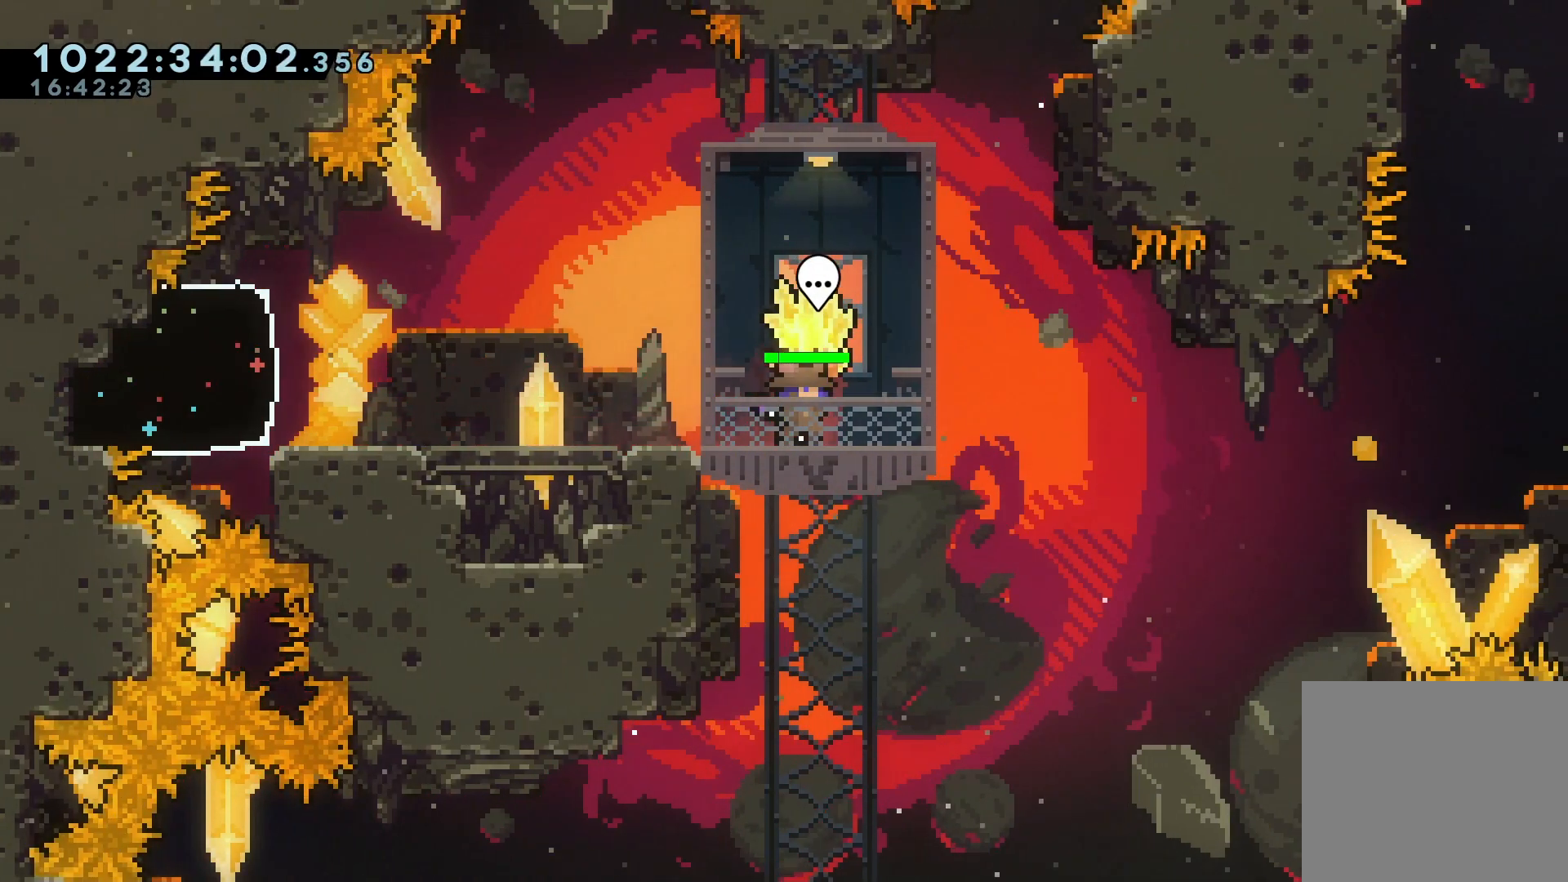
{"keys": [], "events": []}
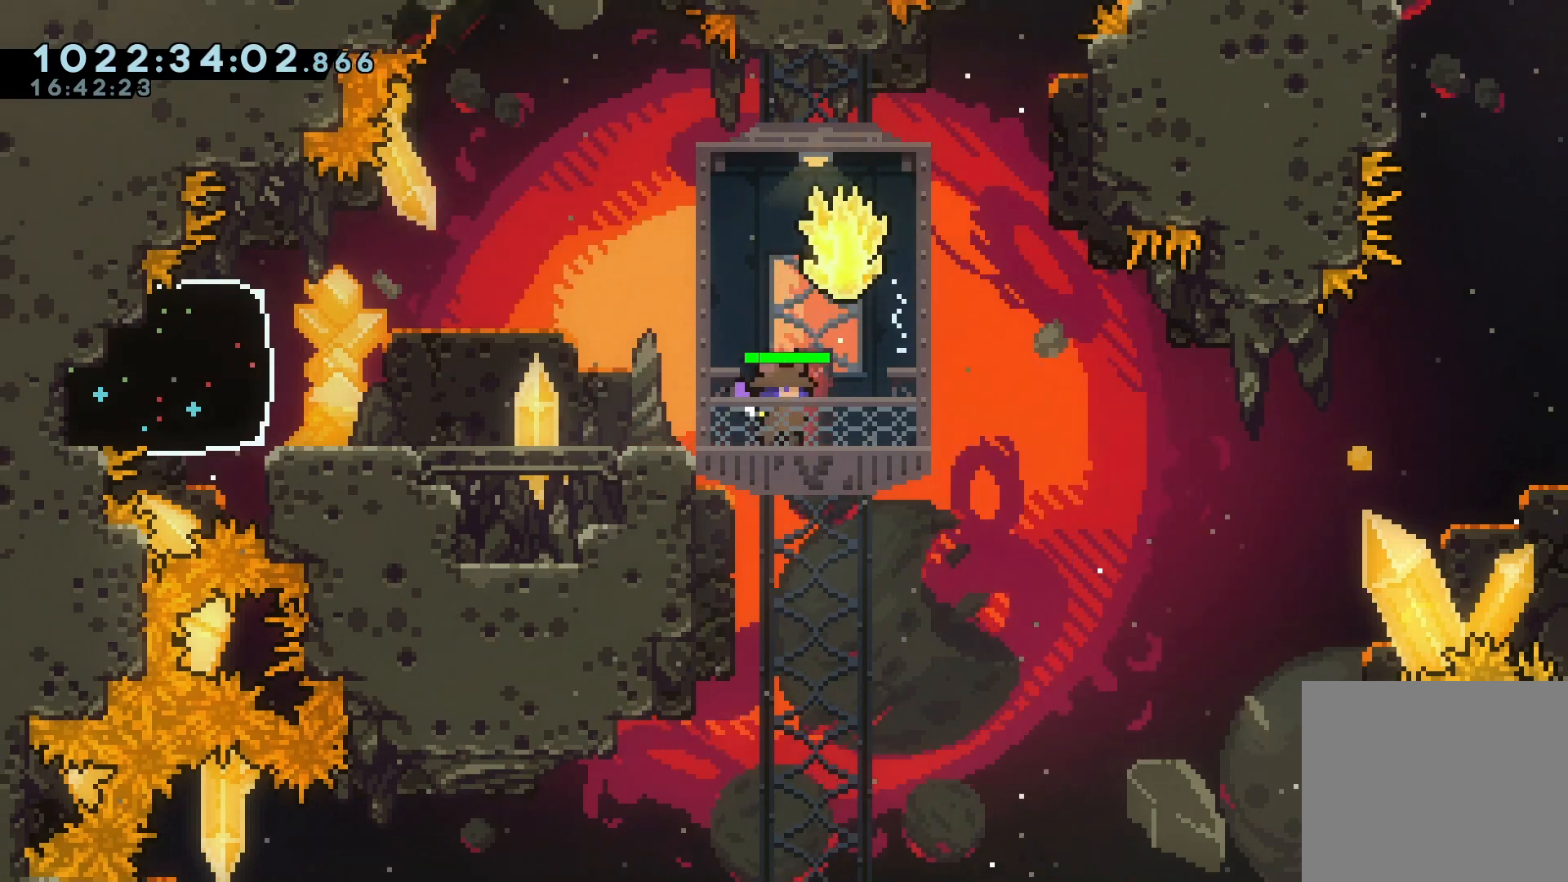
{"keys": [], "events": []}
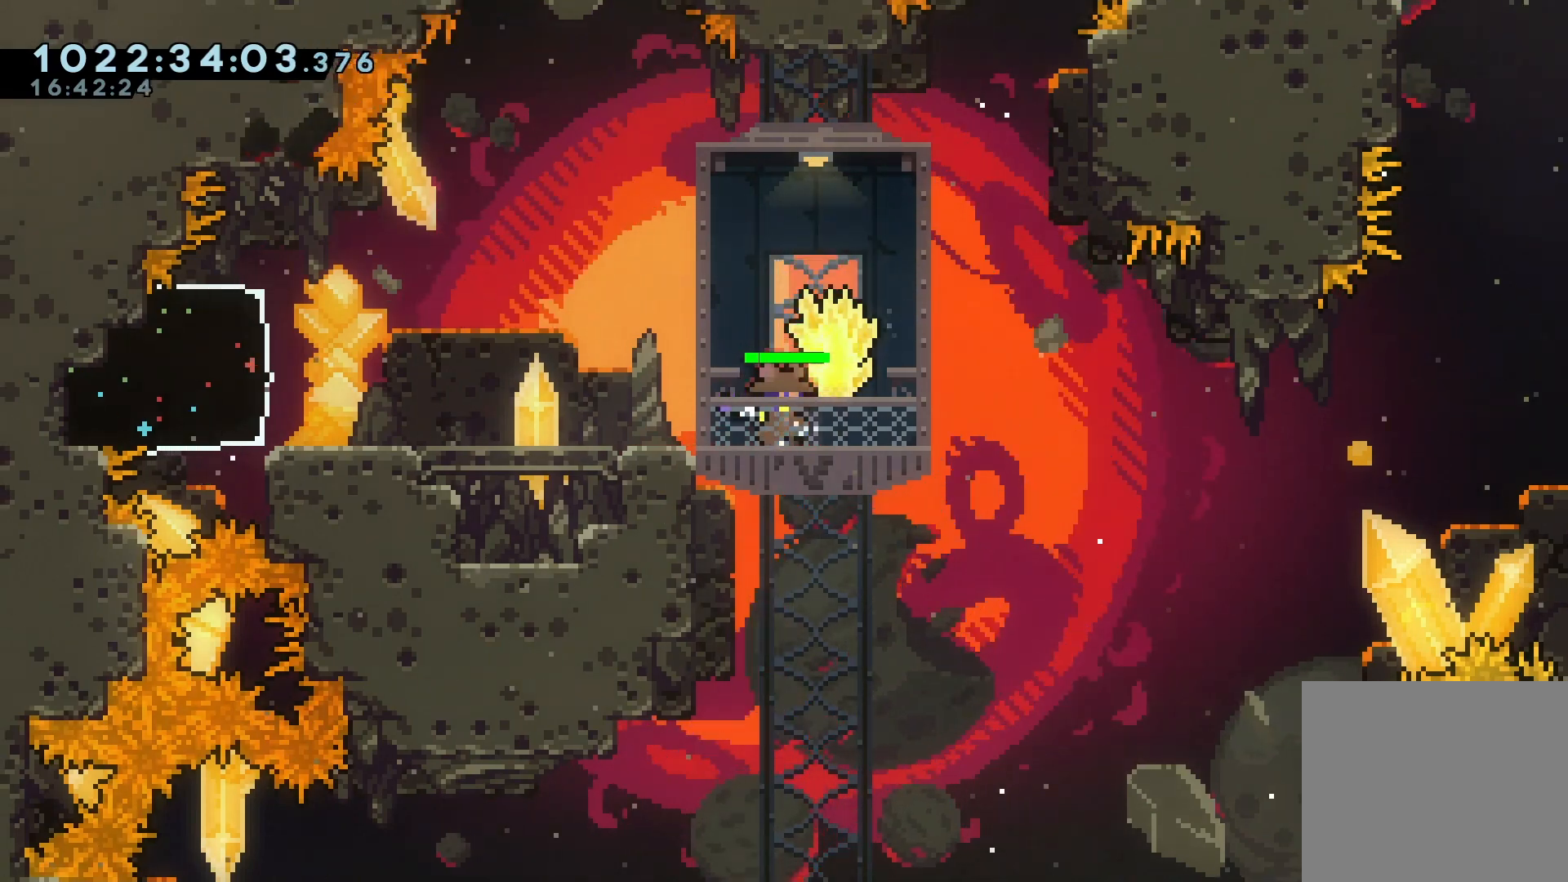
{"keys": [], "events": [[367, "d", "down"], [500, "d", "up"]]}
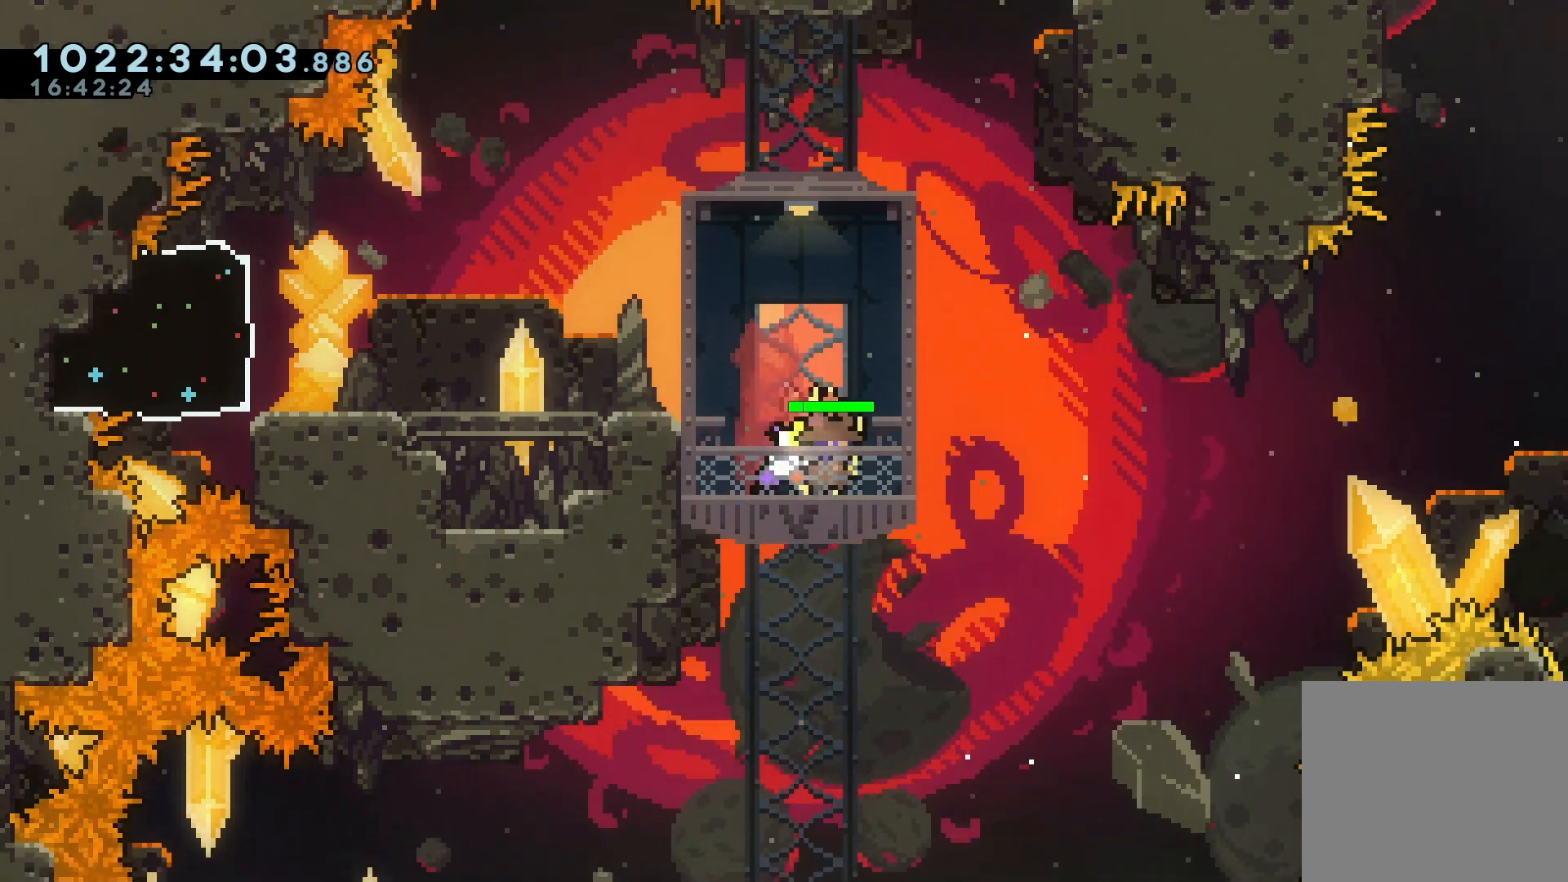
{"keys": [], "events": []}
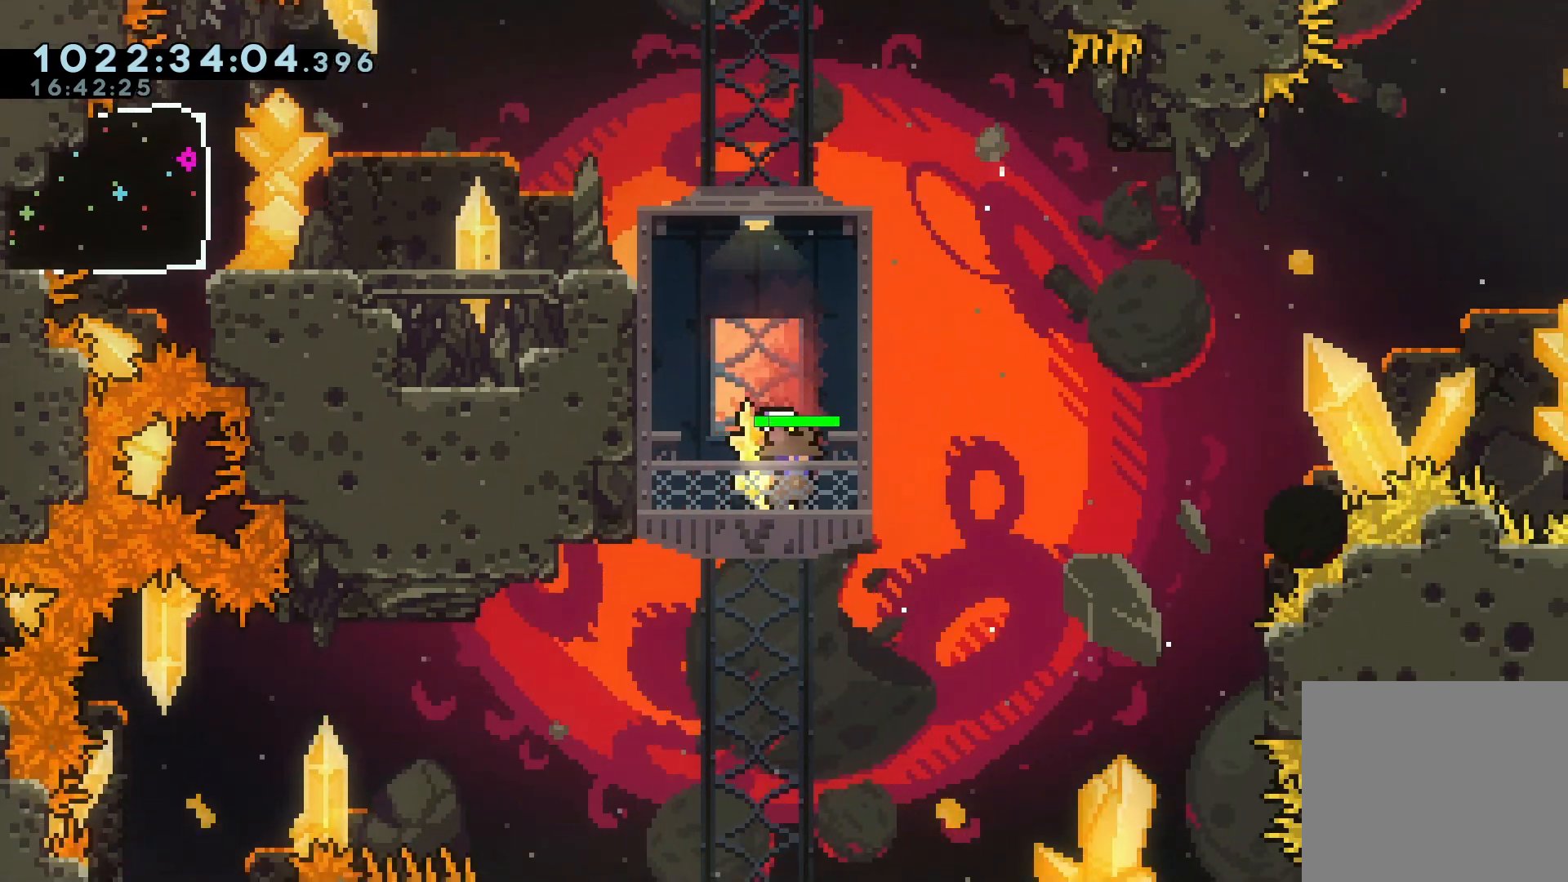
{"keys": [], "events": [[400, "a", "down"], [467, "a", "up"]]}
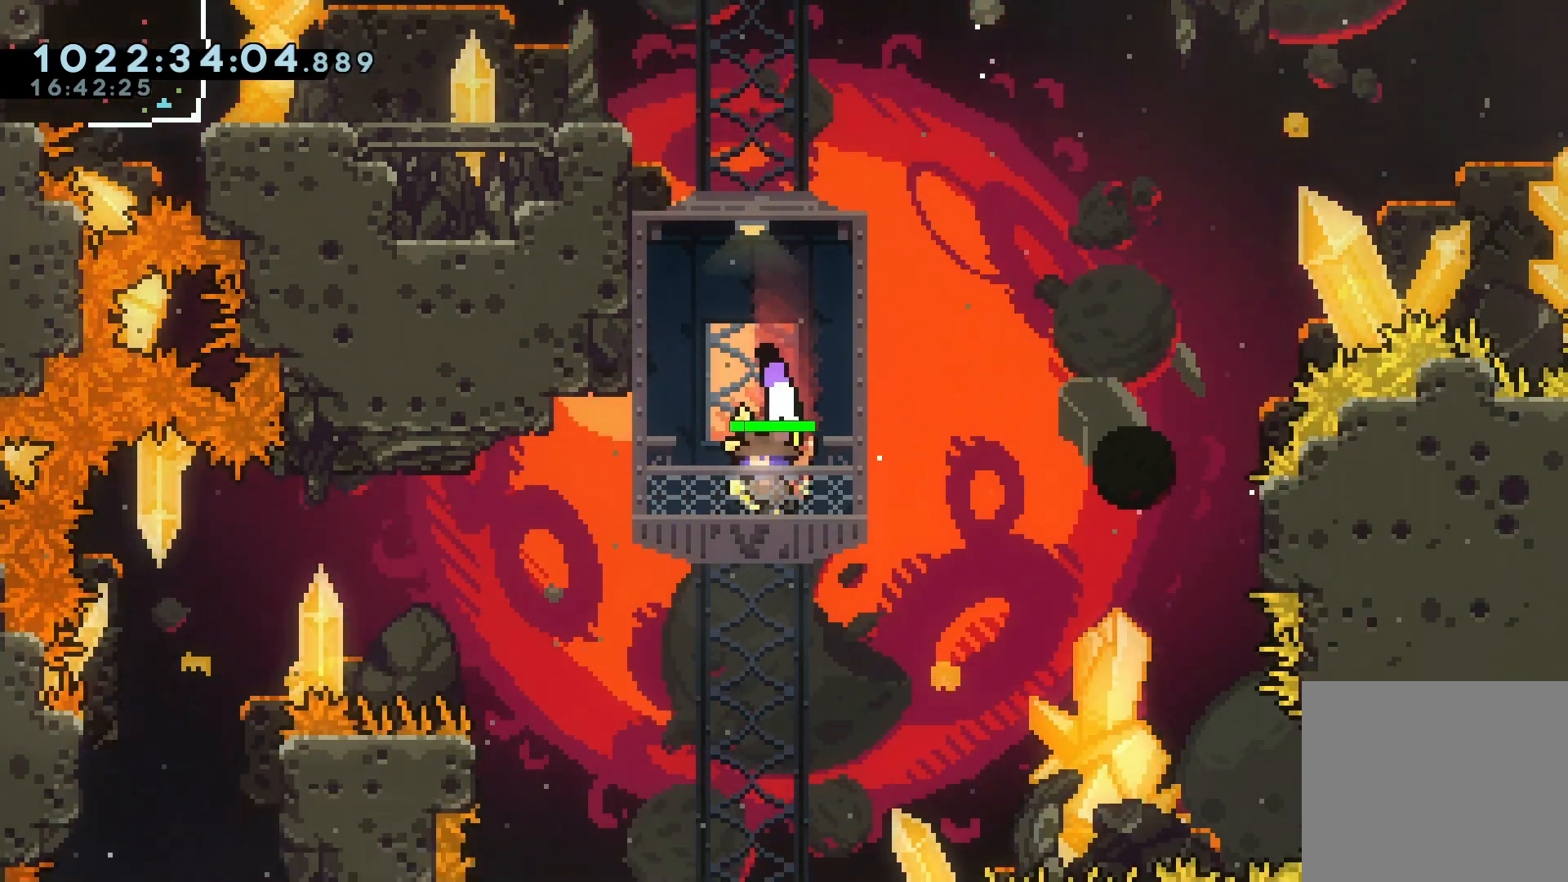
{"keys": ["grab"], "events": [[67, "grab", "down"]]}
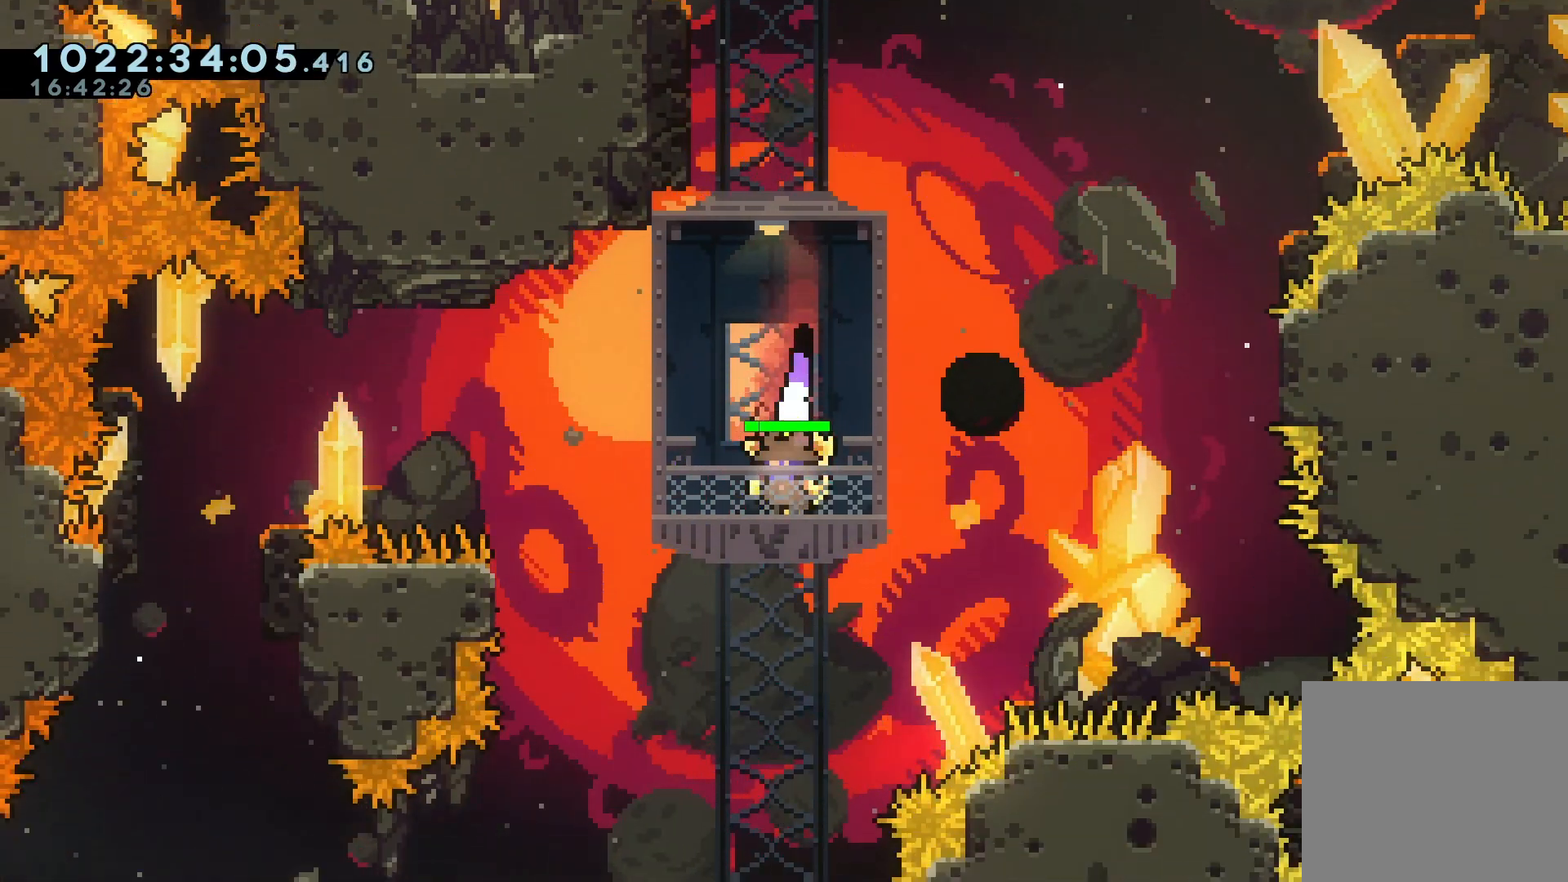
{"keys": ["s"], "events": [[233, "grab", "up"], [233, "s", "down"]]}
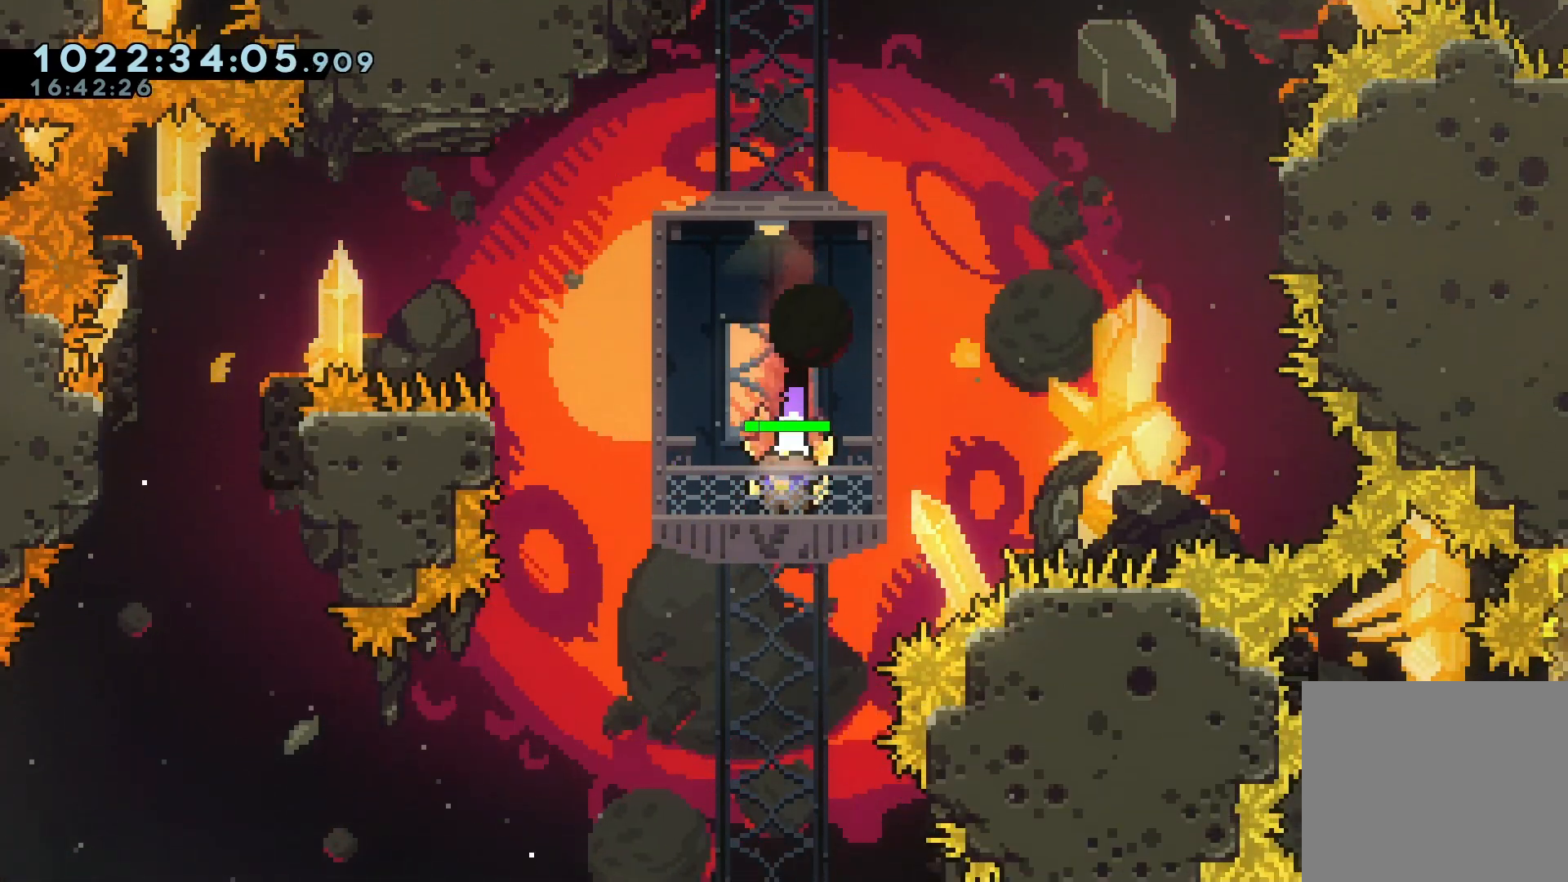
{"keys": ["w"], "events": [[200, "s", "up"], [500, "w", "down"]]}
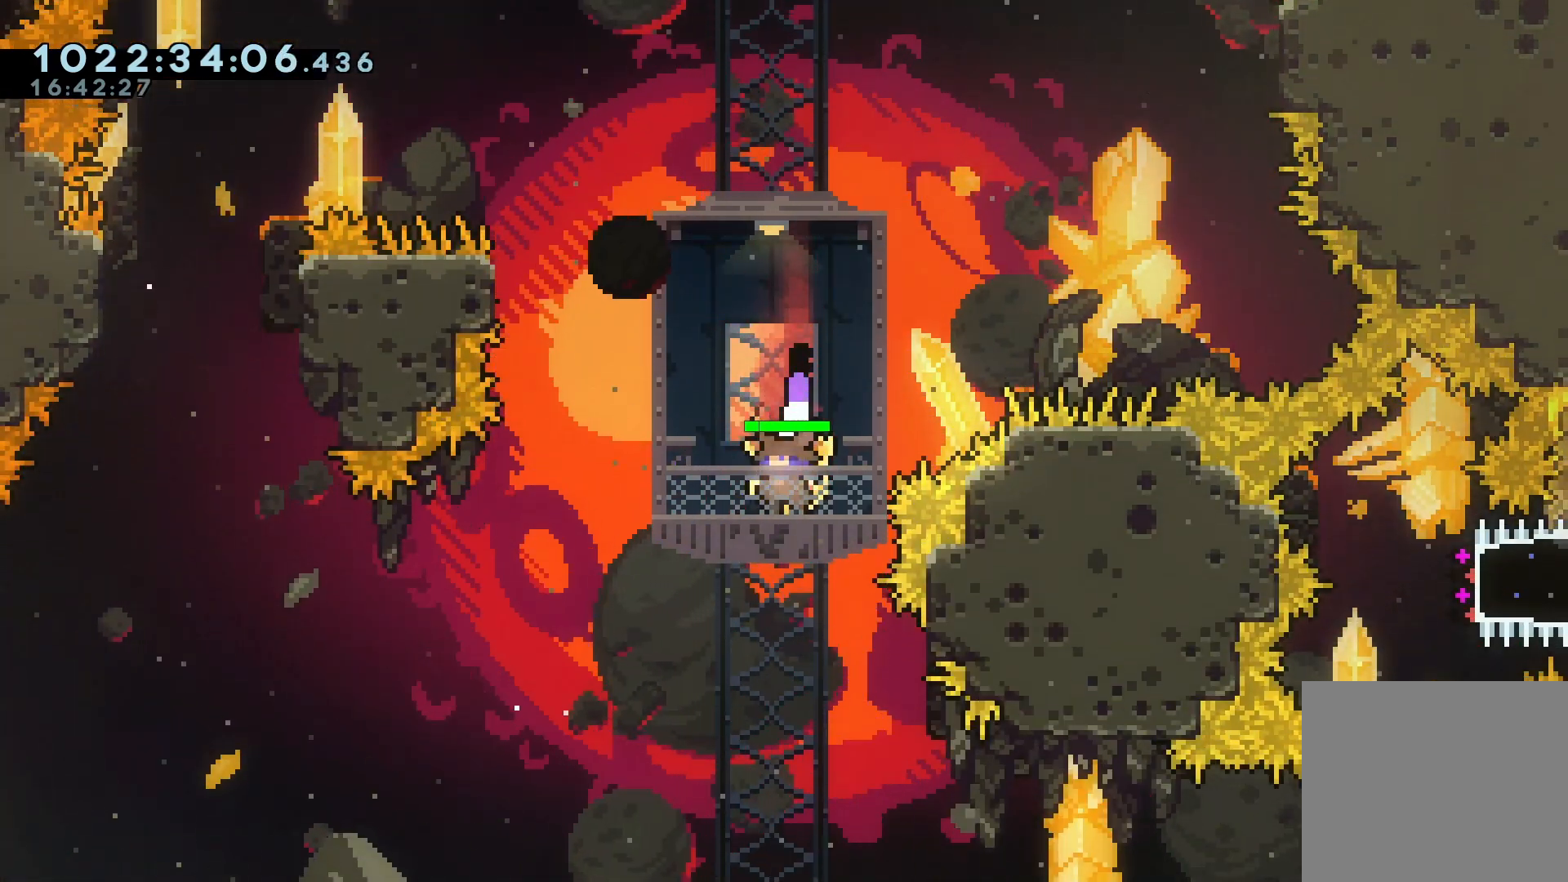
{"keys": ["a"], "events": [[33, "dash", "down"], [167, "w", "up"], [233, "dash", "up"], [367, "a", "down"]]}
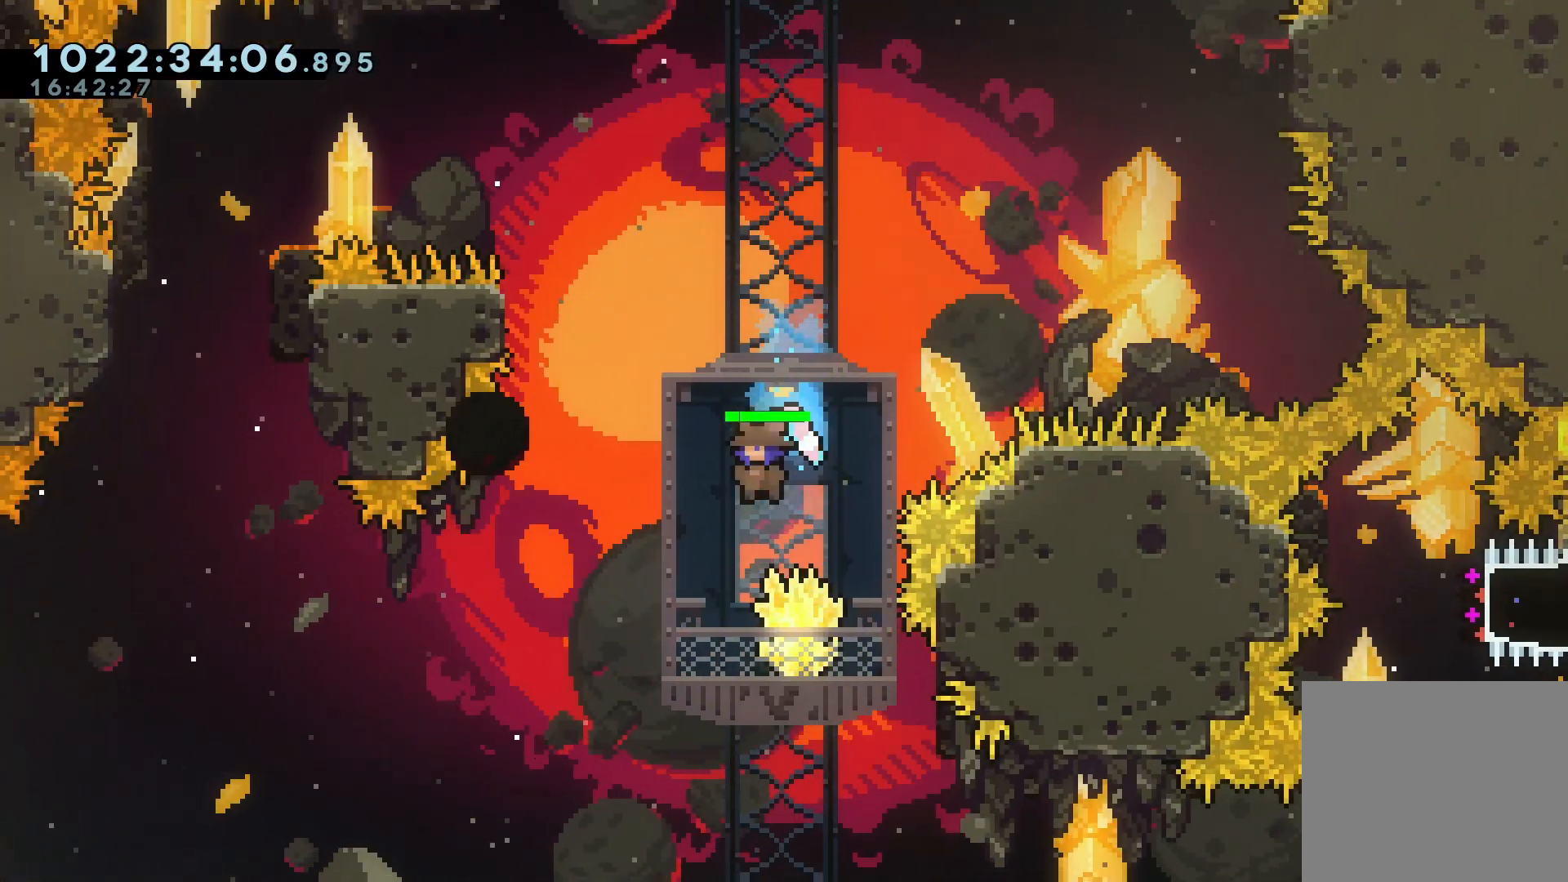
{"keys": [], "events": [[33, "a", "up"]]}
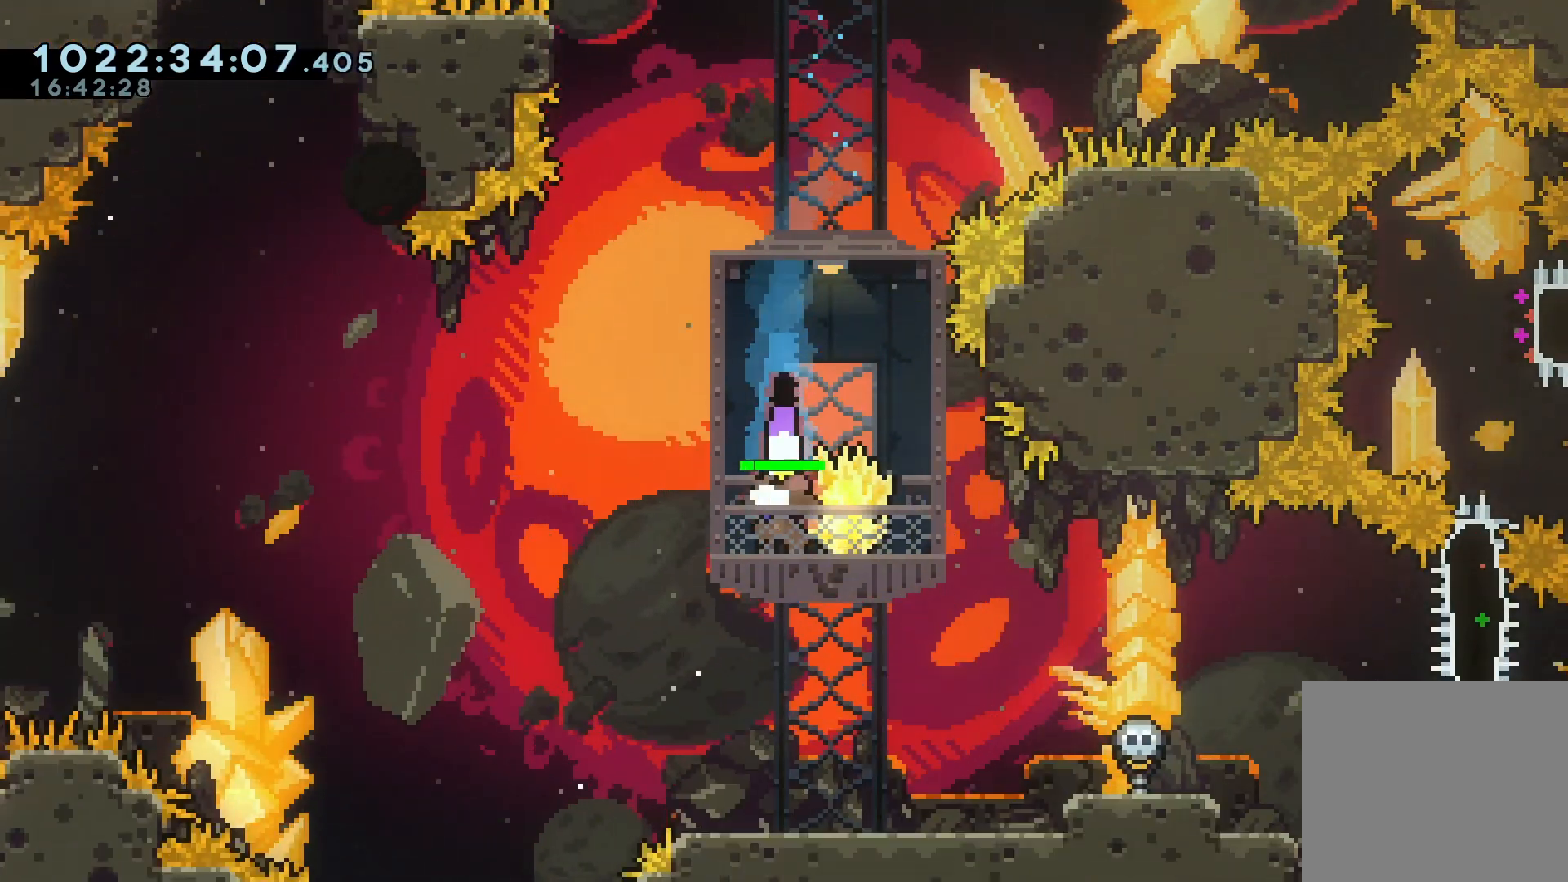
{"keys": ["jump"], "events": [[200, "a", "down"], [233, "jump", "down"], [333, "a", "up"], [333, "jump", "up"], [500, "jump", "down"]]}
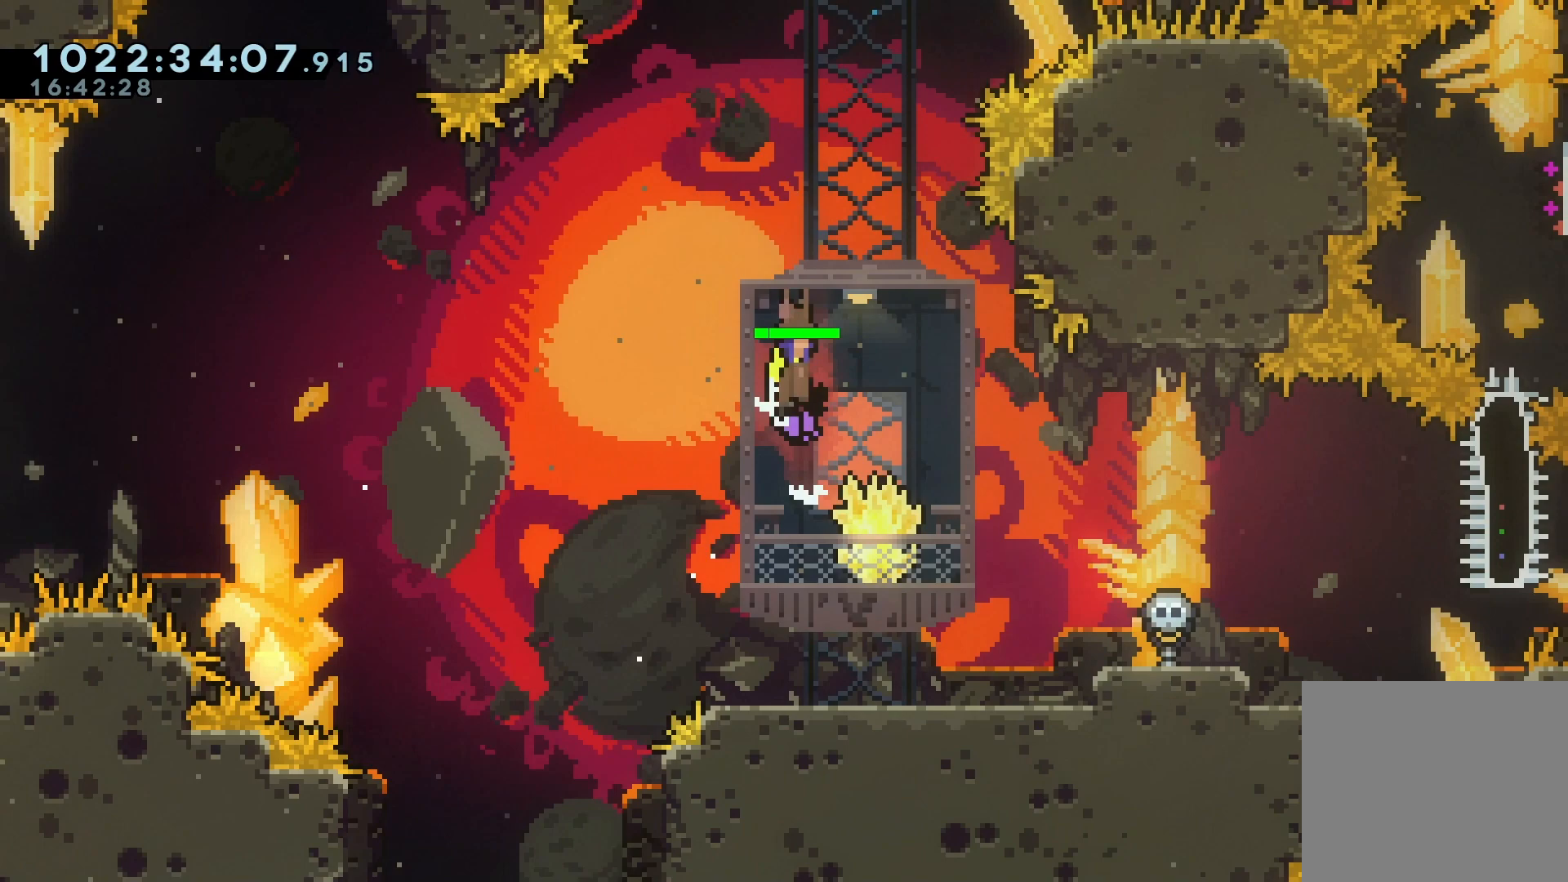
{"keys": [], "events": [[400, "jump", "up"]]}
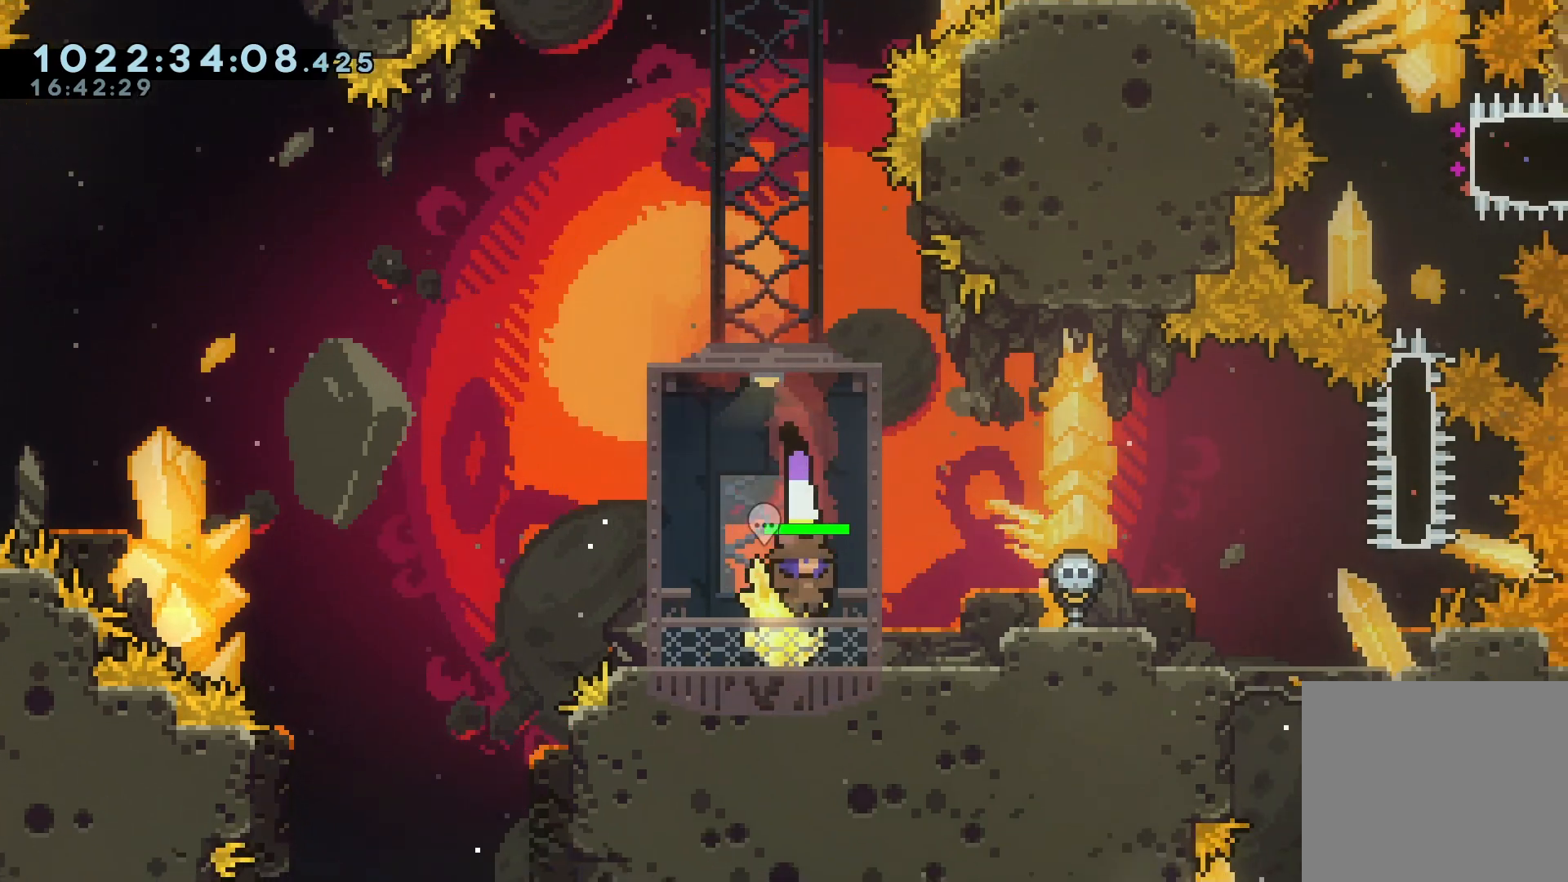
{"keys": ["grab"], "events": [[467, "grab", "down"]]}
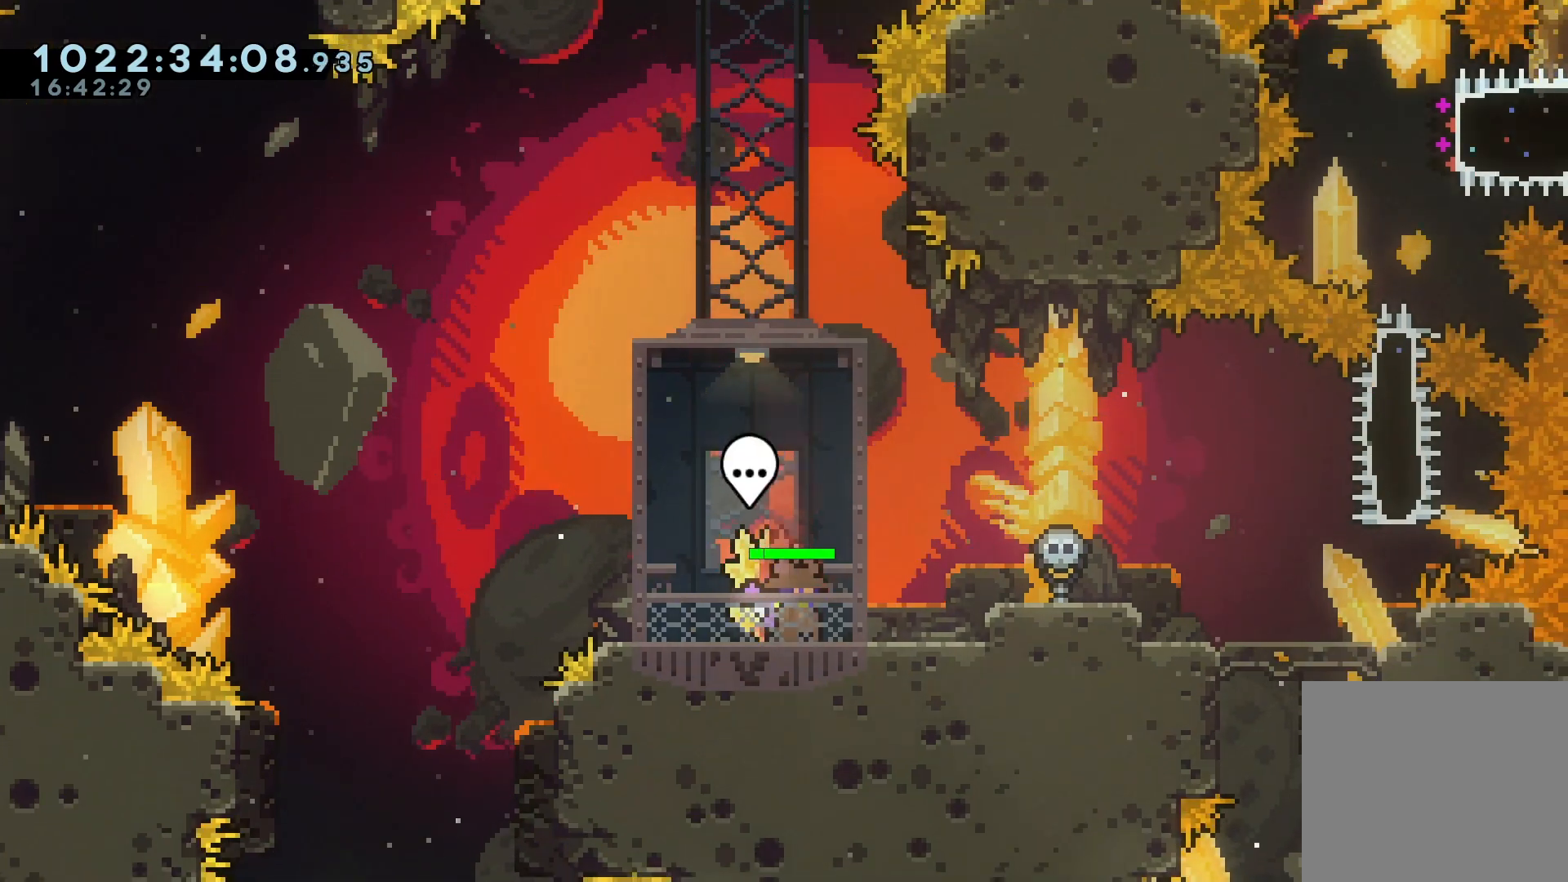
{"keys": ["d", "grab"], "events": [[67, "d", "down"]]}
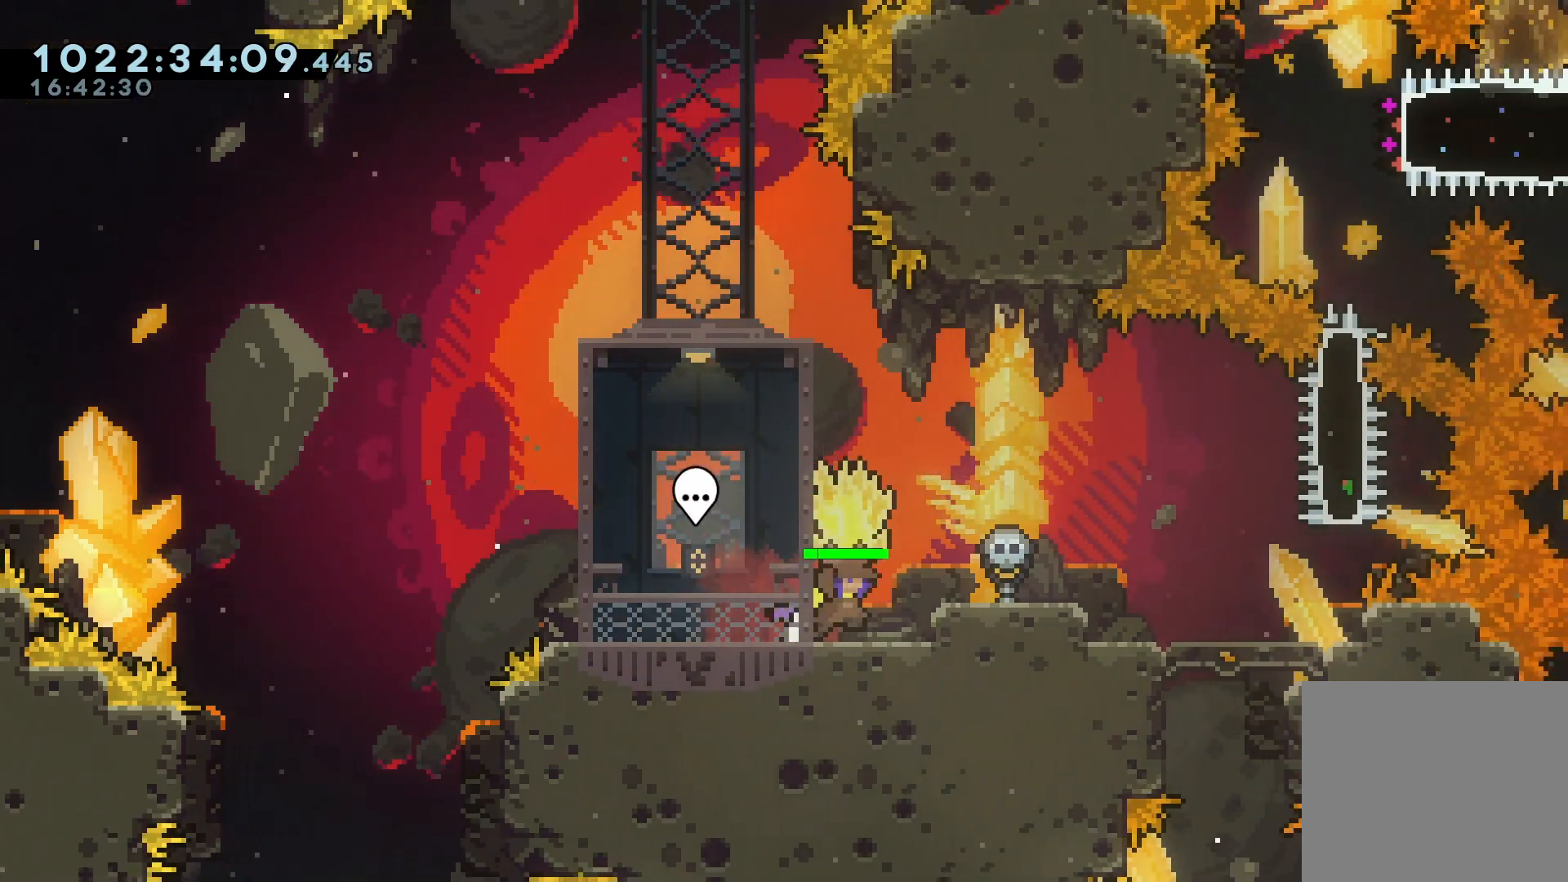
{"keys": ["d", "grab"], "events": [[100, "jump", "down"], [200, "jump", "up"]]}
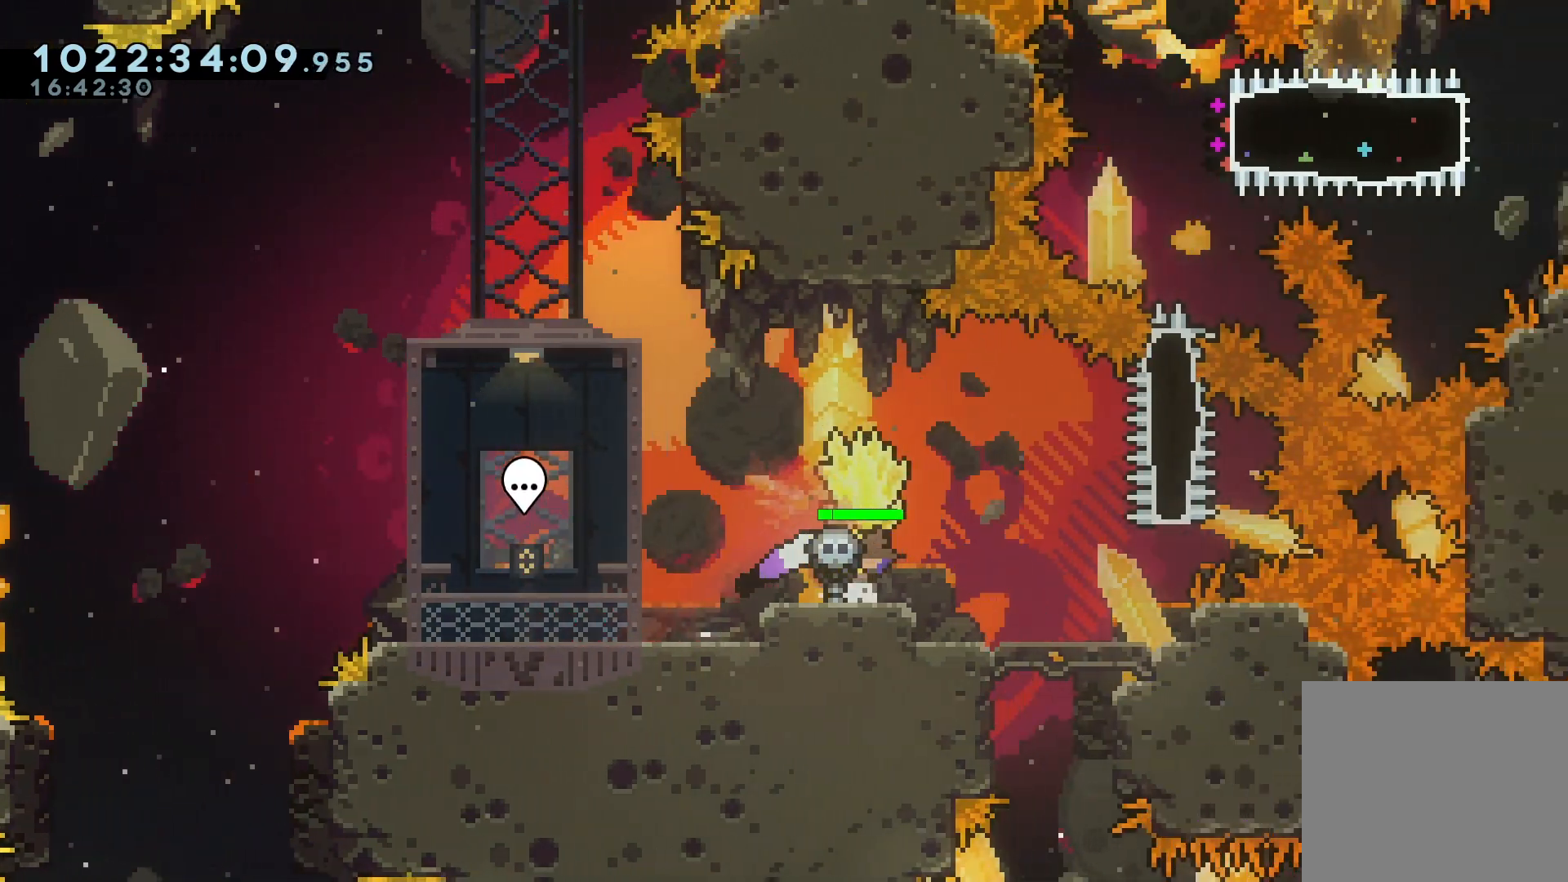
{"keys": ["d", "grab"], "events": []}
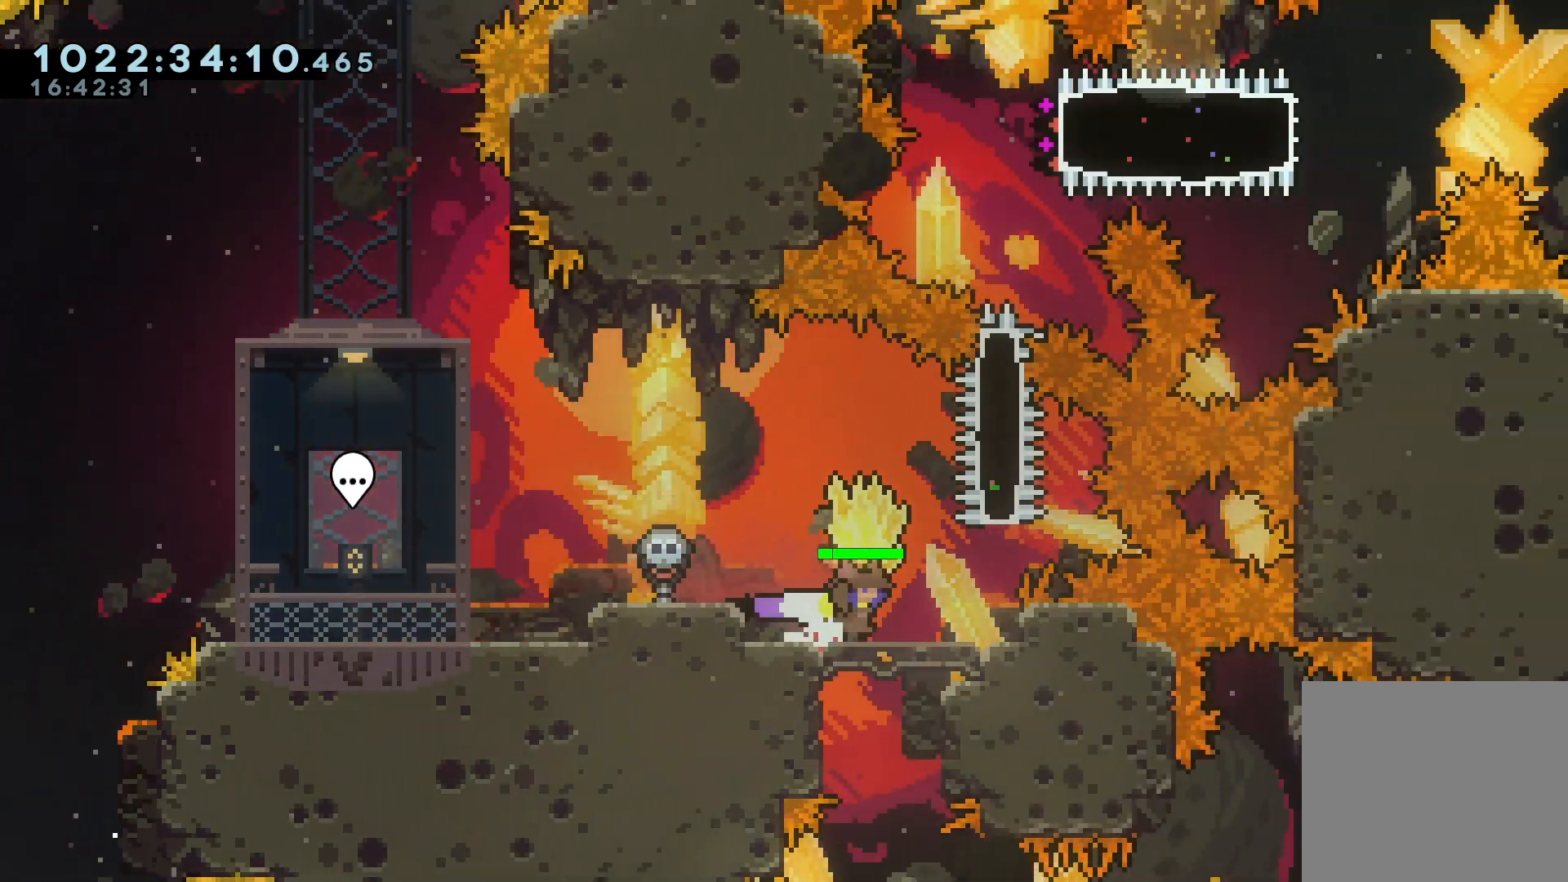
{"keys": [], "events": [[267, "d", "up"], [367, "s", "down"], [400, "grab", "up"], [400, "s", "up"]]}
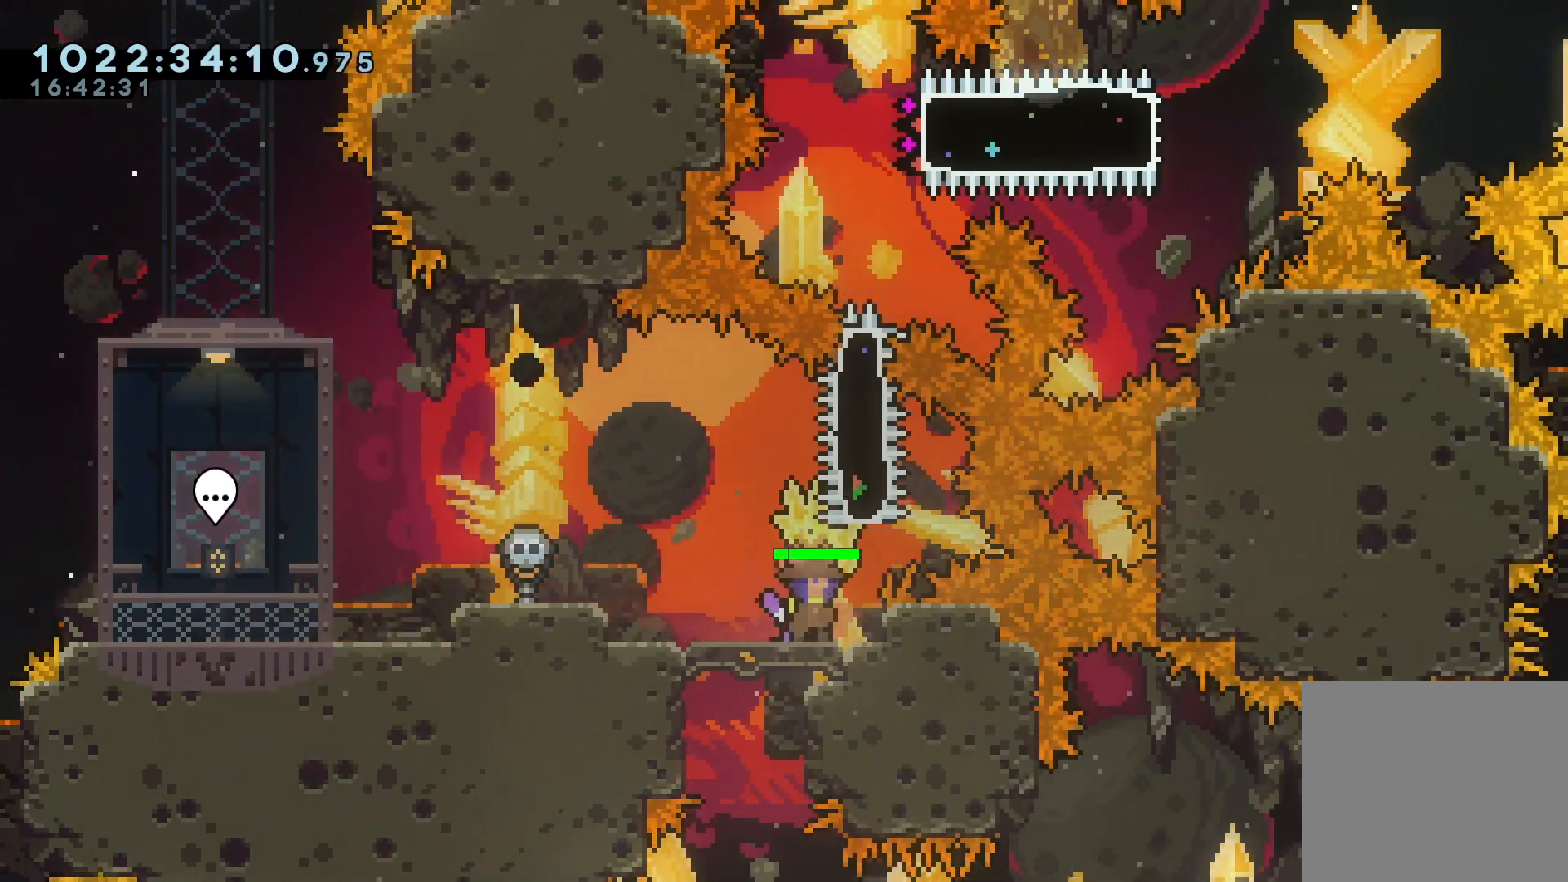
{"keys": [], "events": []}
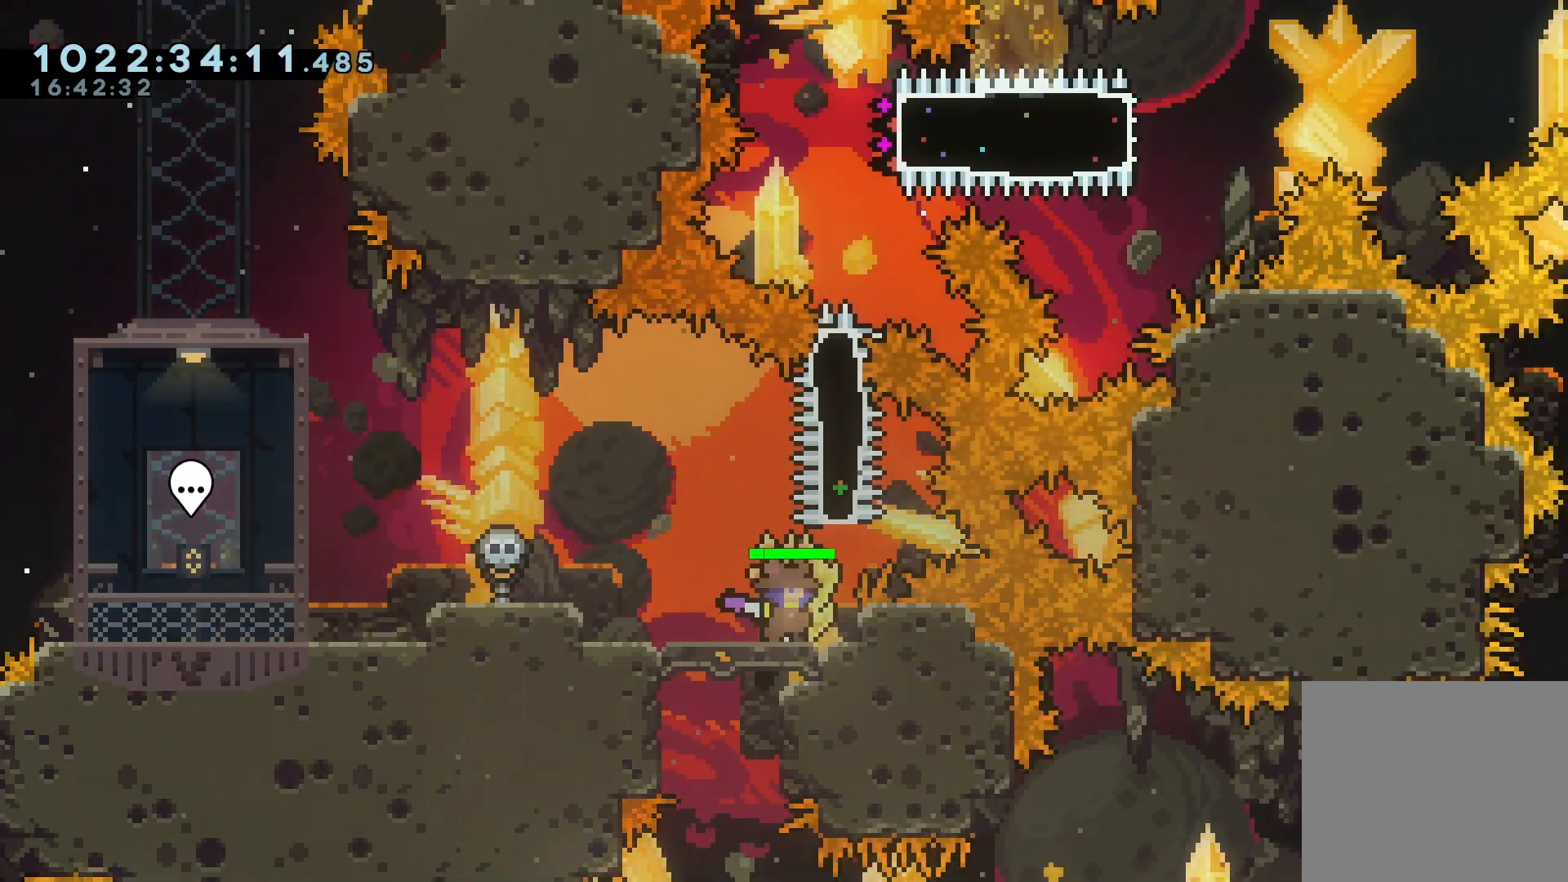
{"keys": ["grab"], "events": [[300, "dash", "down"], [300, "w", "down"], [367, "grab", "down"], [500, "dash", "up"], [500, "w", "up"]]}
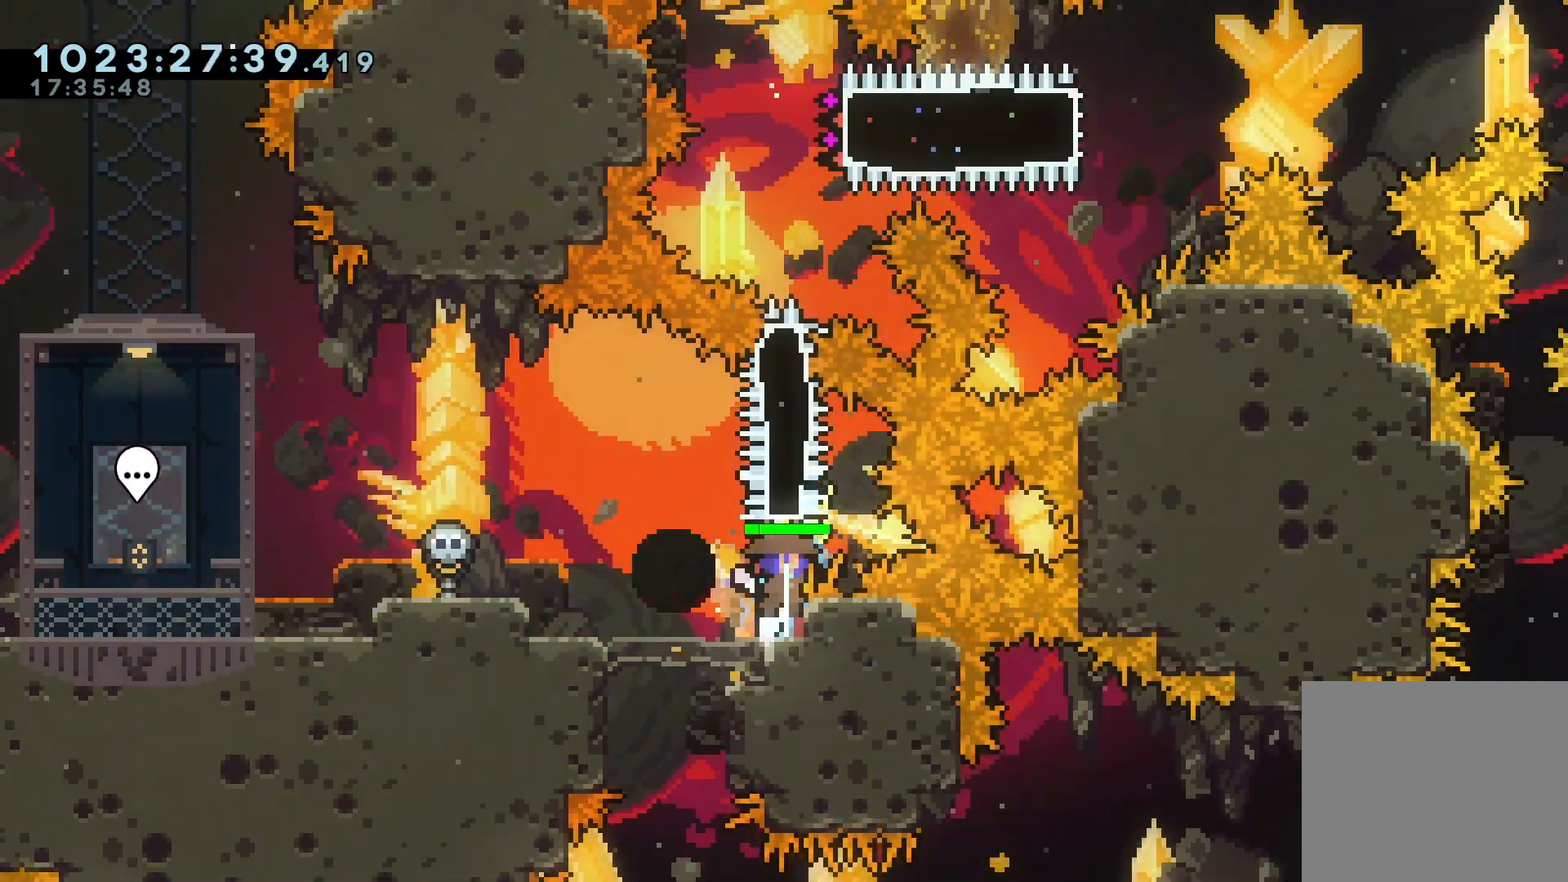
{"keys": [], "events": [[400, "s", "down"], [467, "grab", "up"], [500, "s", "up"]]}
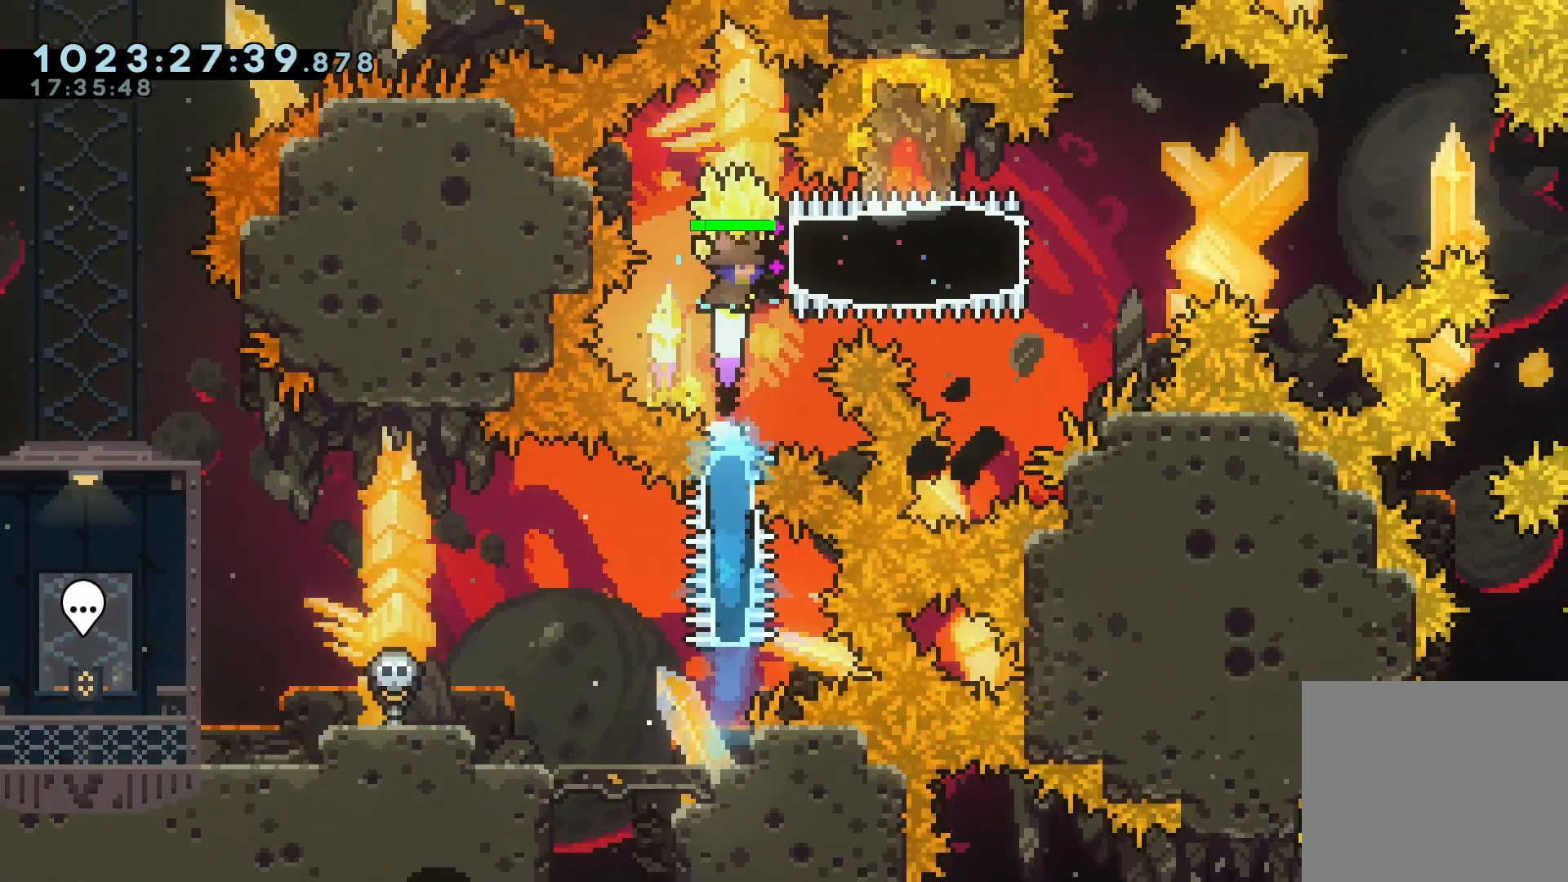
{"keys": ["a", "grab"], "events": [[100, "d", "down"], [133, "dash", "down"], [233, "grab", "down"], [267, "dash", "up"], [333, "a", "down"], [333, "d", "up"]]}
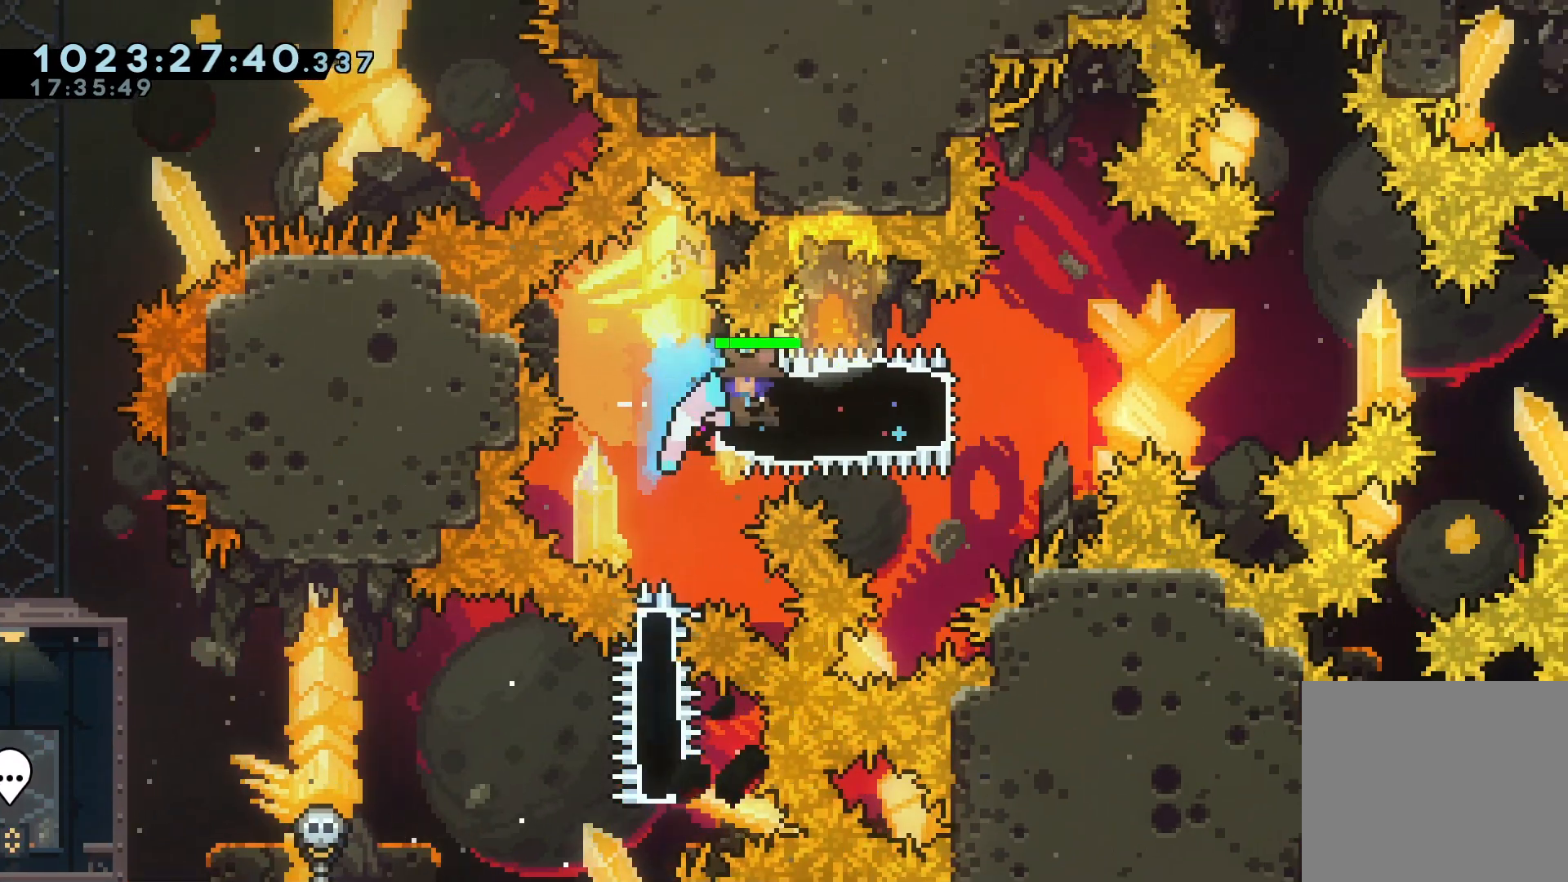
{"keys": ["d", "grab", "jump"]}